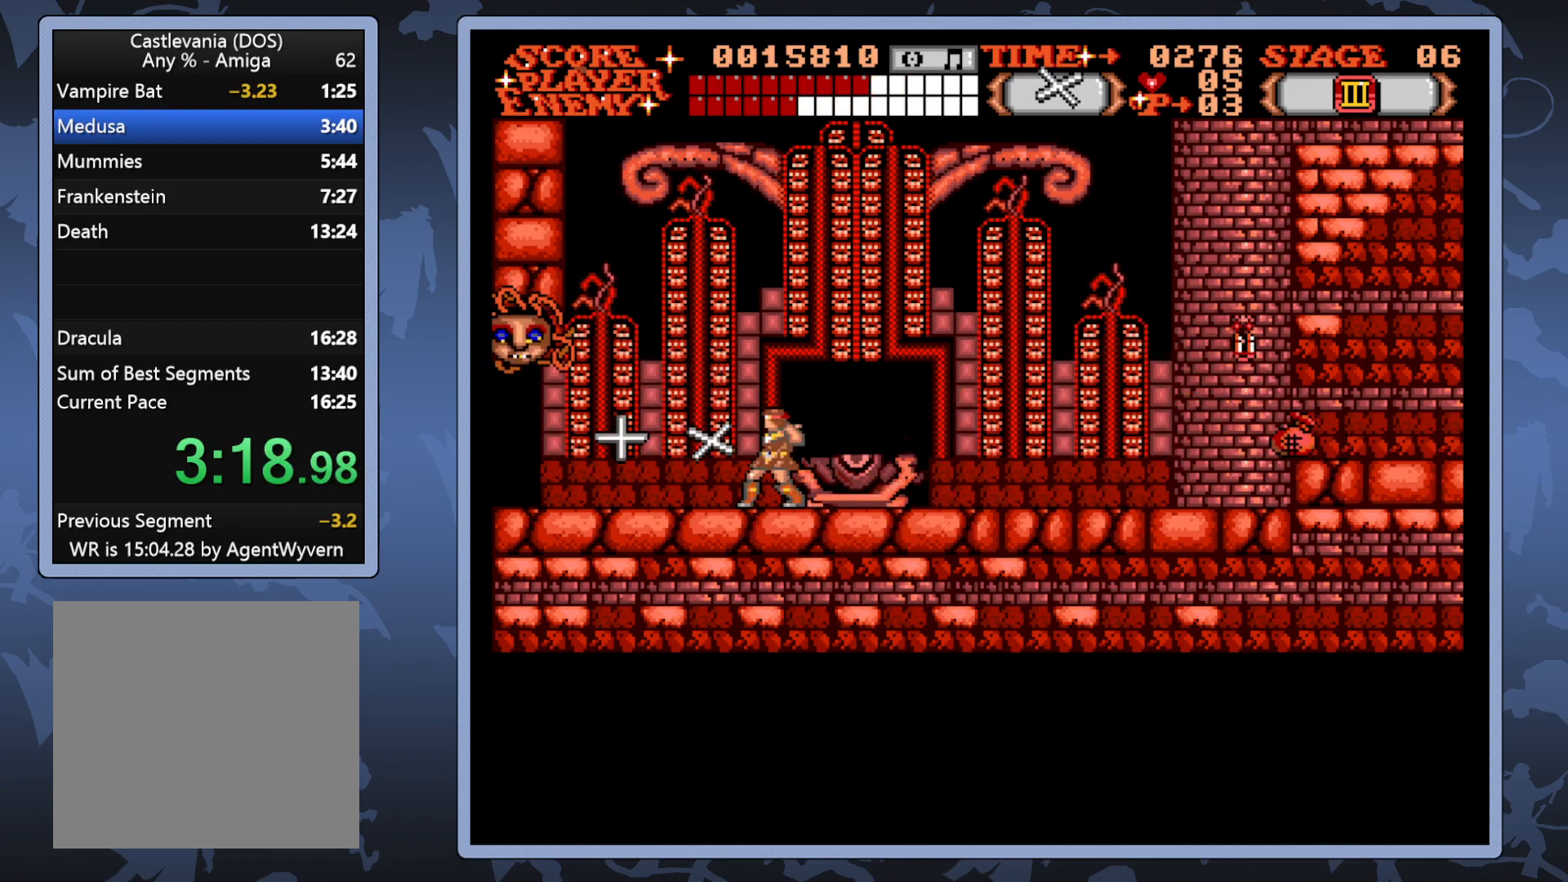
Gameplay with a controller (Xbox layout); each line is a JSON object with the inputs held at the frame after it. "events" lists button and stick changes between this image and that frame as [ms after this image, input, new state], when the widget could be followed in between. Not read: L3 R3 left_stick.
{"buttons": ["A"], "right_stick": "center", "events": [[83, "A", "up"], [133, "DPAD_LEFT", "down"], [167, "A", "down"], [333, "DPAD_LEFT", "up"]]}
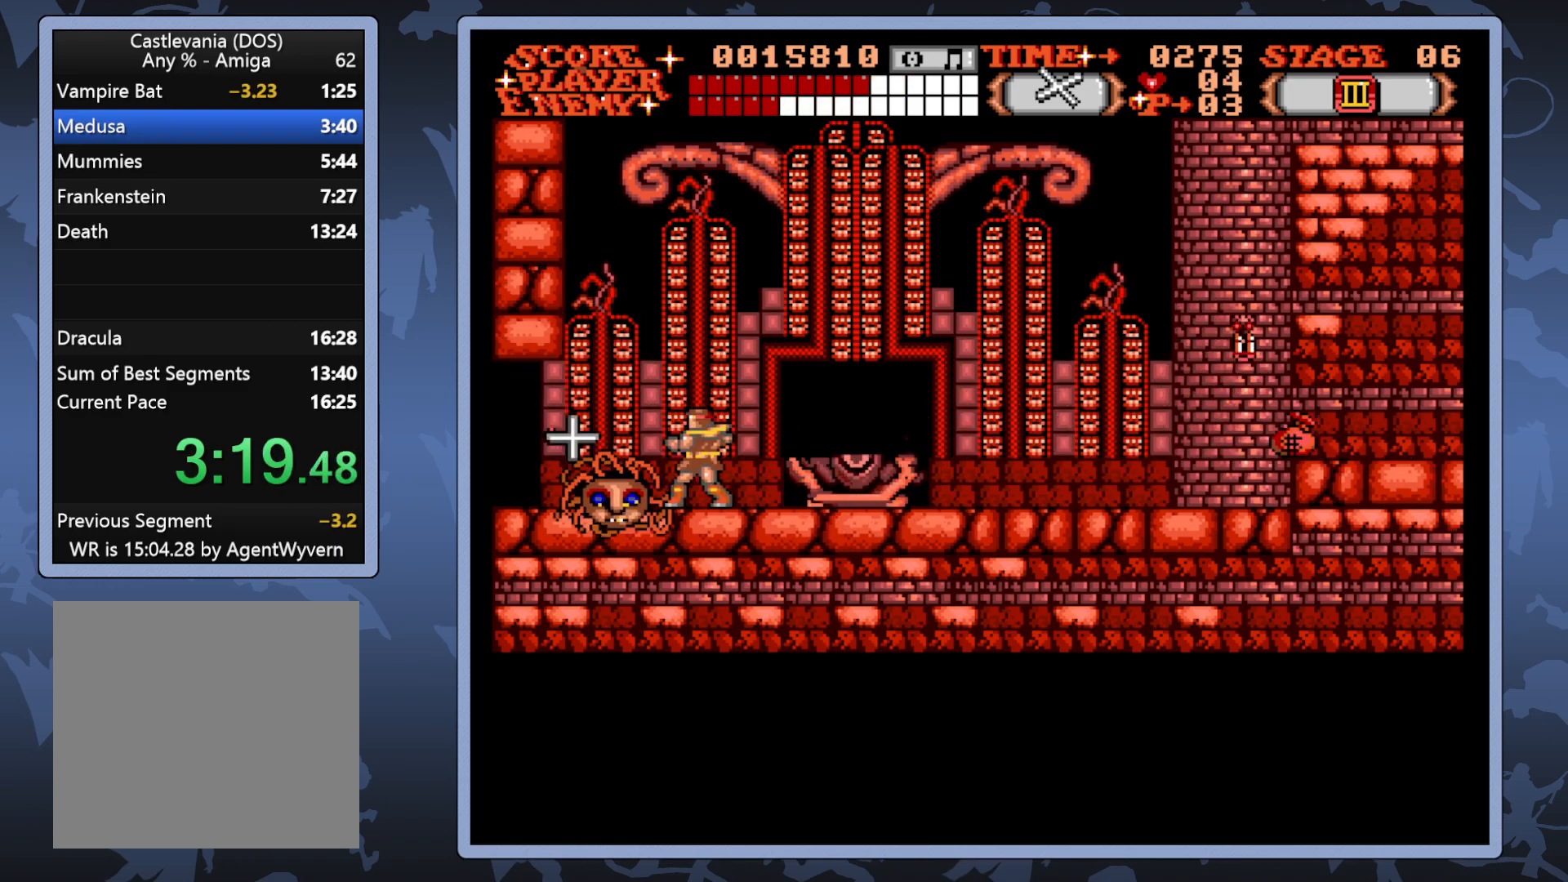
{"buttons": ["A", "DPAD_RIGHT"], "right_stick": "center", "events": [[50, "A", "up"], [183, "A", "down"], [200, "DPAD_RIGHT", "down"]]}
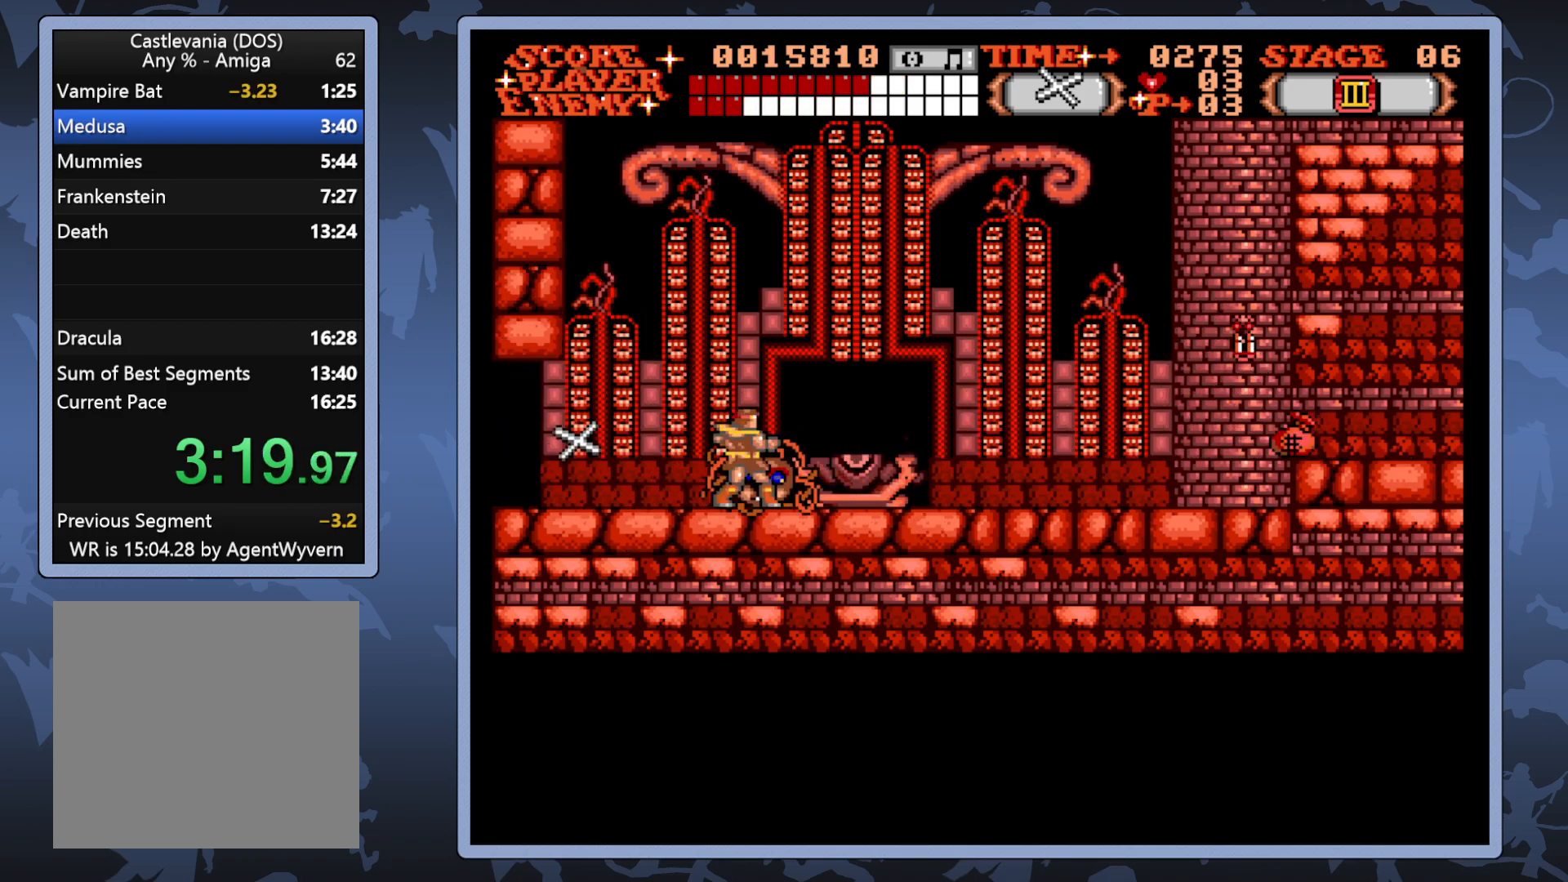
{"buttons": ["A"], "right_stick": "center", "events": [[250, "A", "up"], [383, "A", "down"], [500, "DPAD_RIGHT", "up"]]}
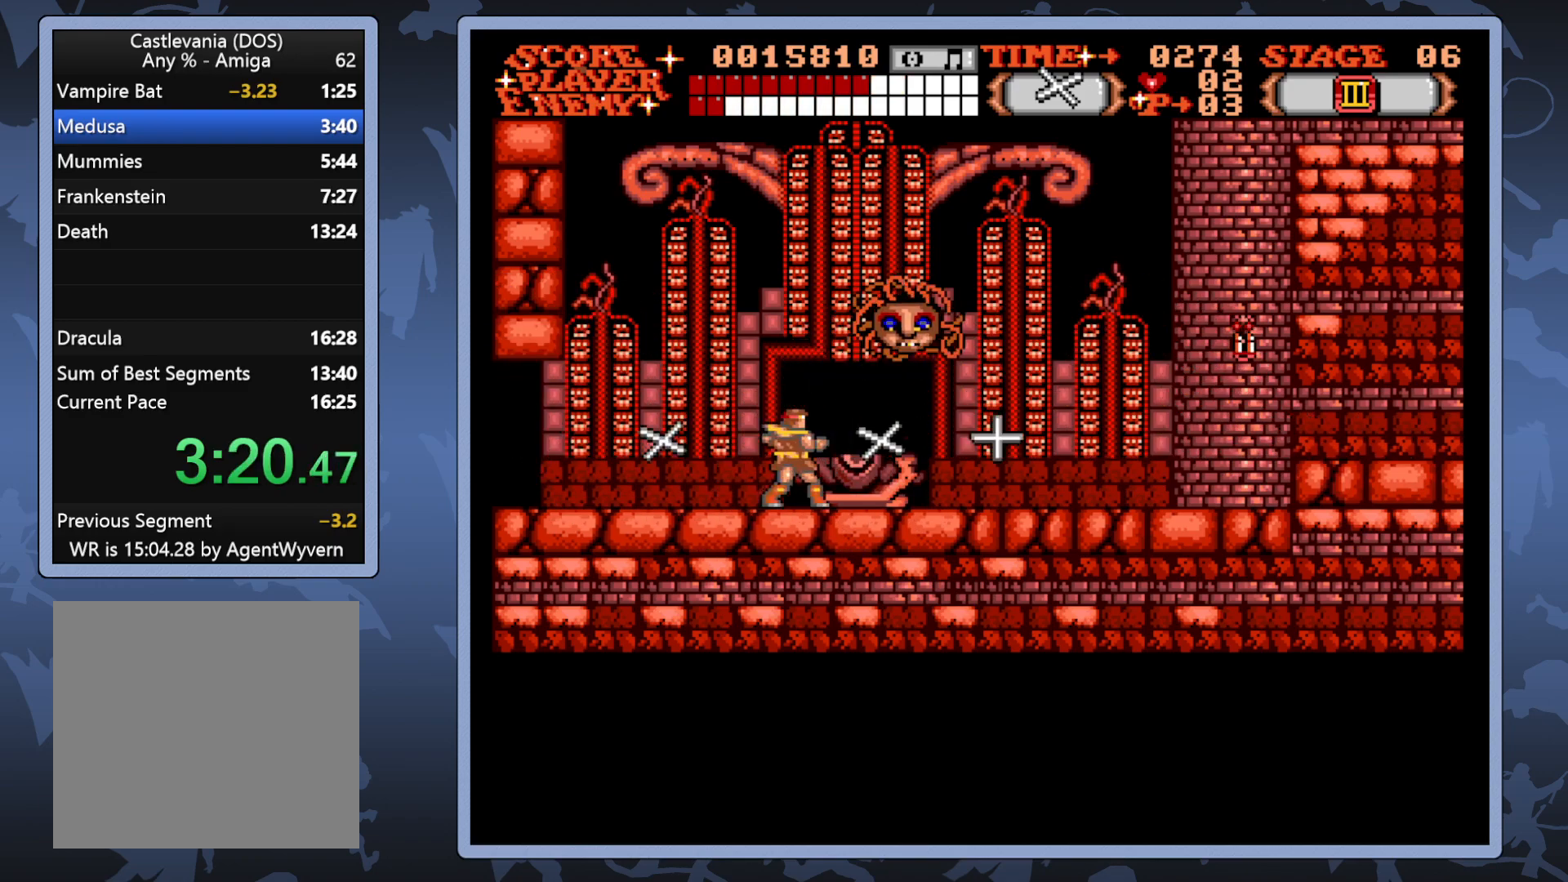
{"buttons": ["A", "DPAD_RIGHT"], "right_stick": "center", "events": [[250, "A", "up"], [283, "DPAD_RIGHT", "down"], [300, "A", "down"]]}
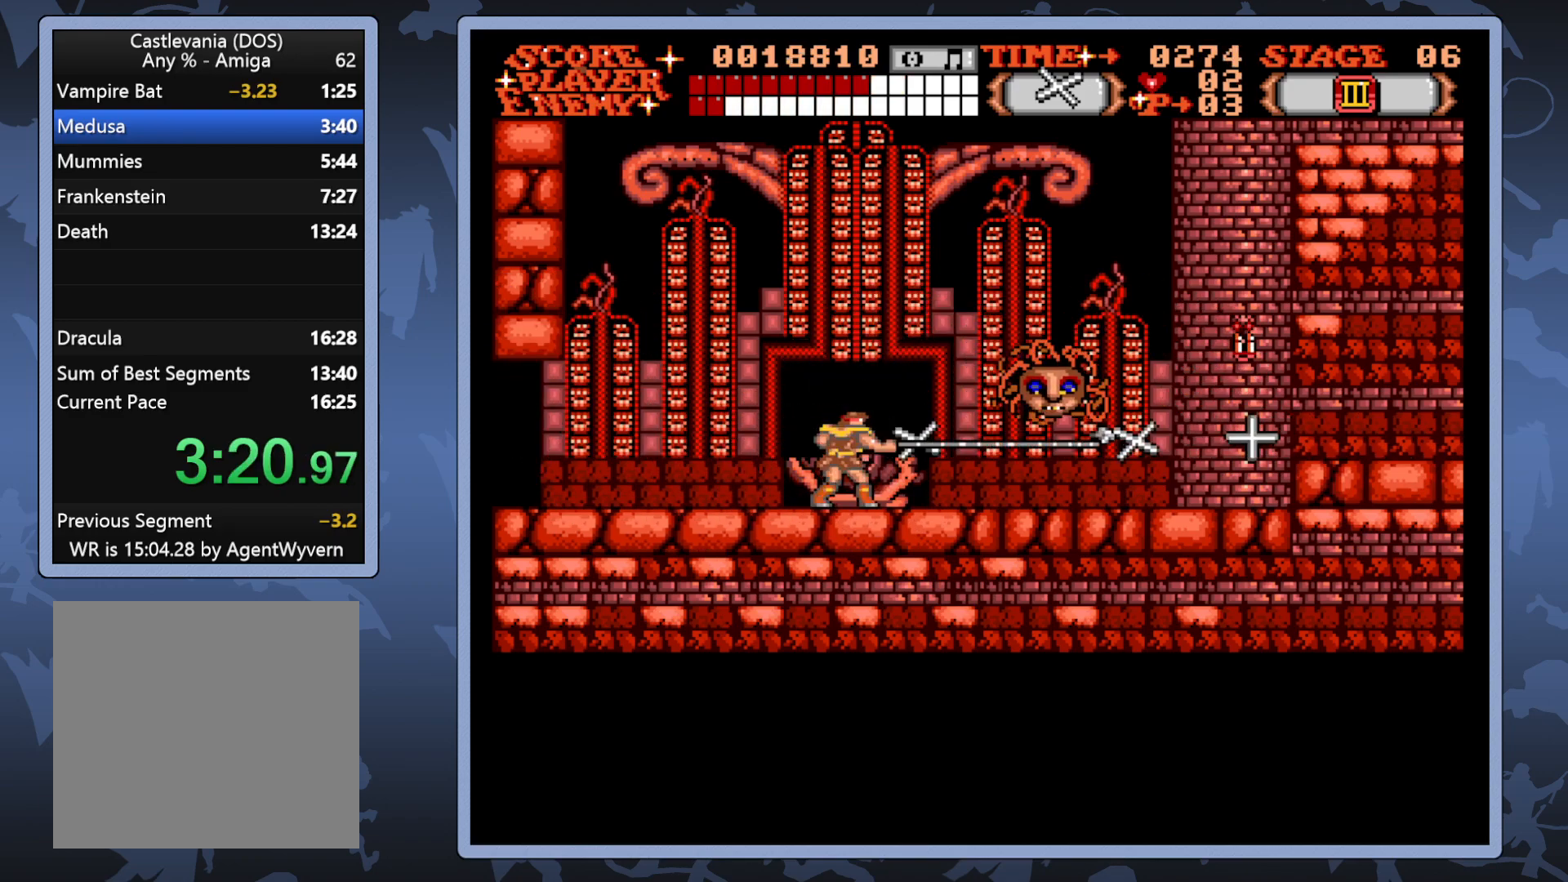
{"buttons": [], "right_stick": "center", "events": [[217, "A", "up"], [383, "DPAD_RIGHT", "up"]]}
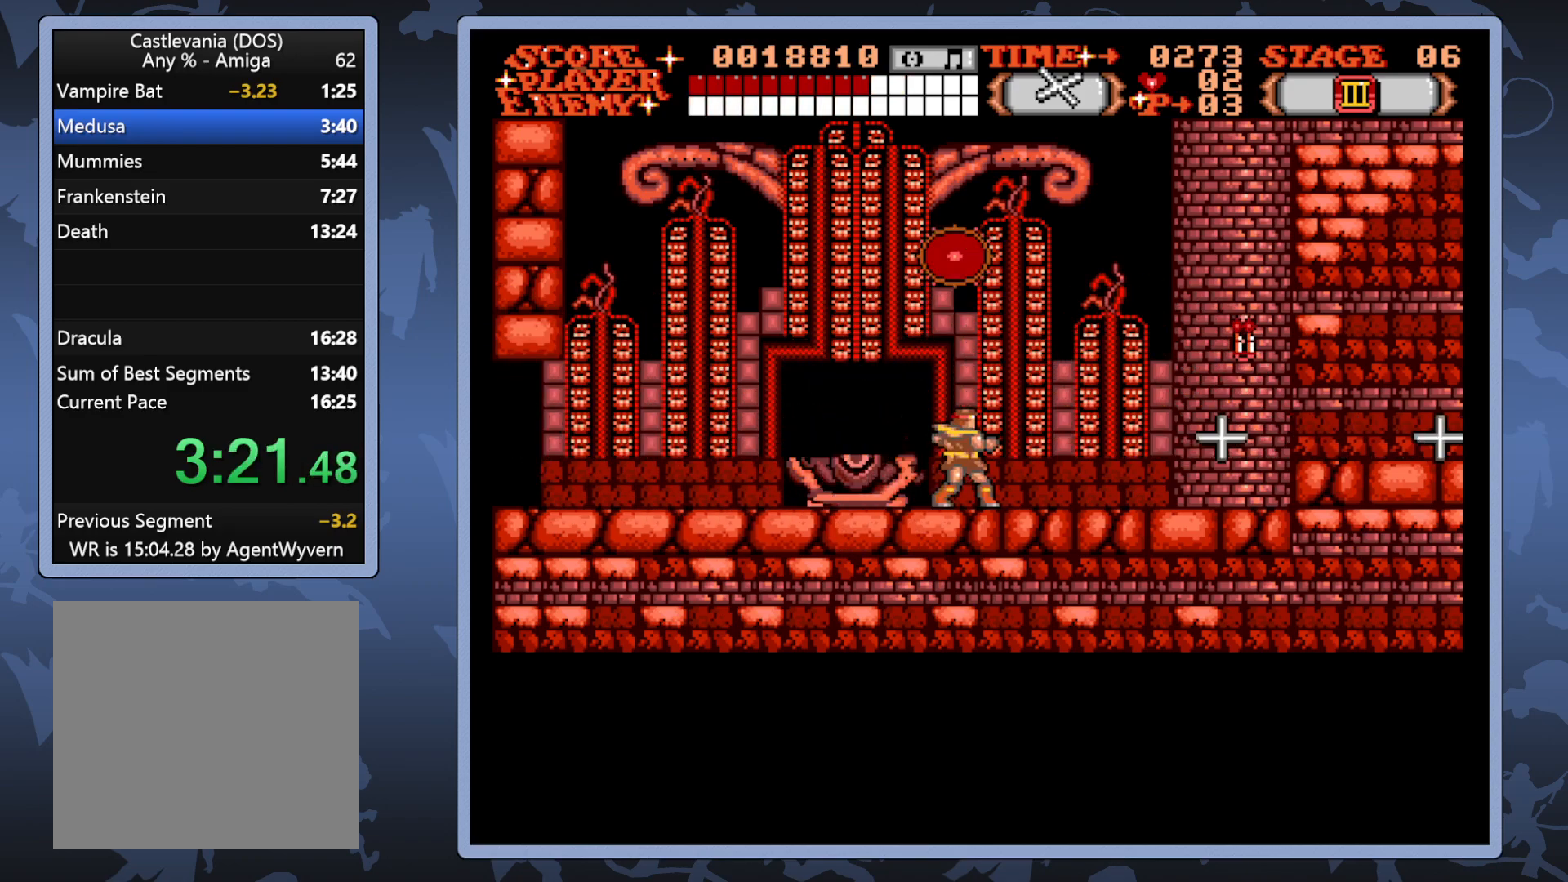
{"buttons": [], "right_stick": "center", "events": [[283, "DPAD_LEFT", "down"], [383, "DPAD_LEFT", "up"]]}
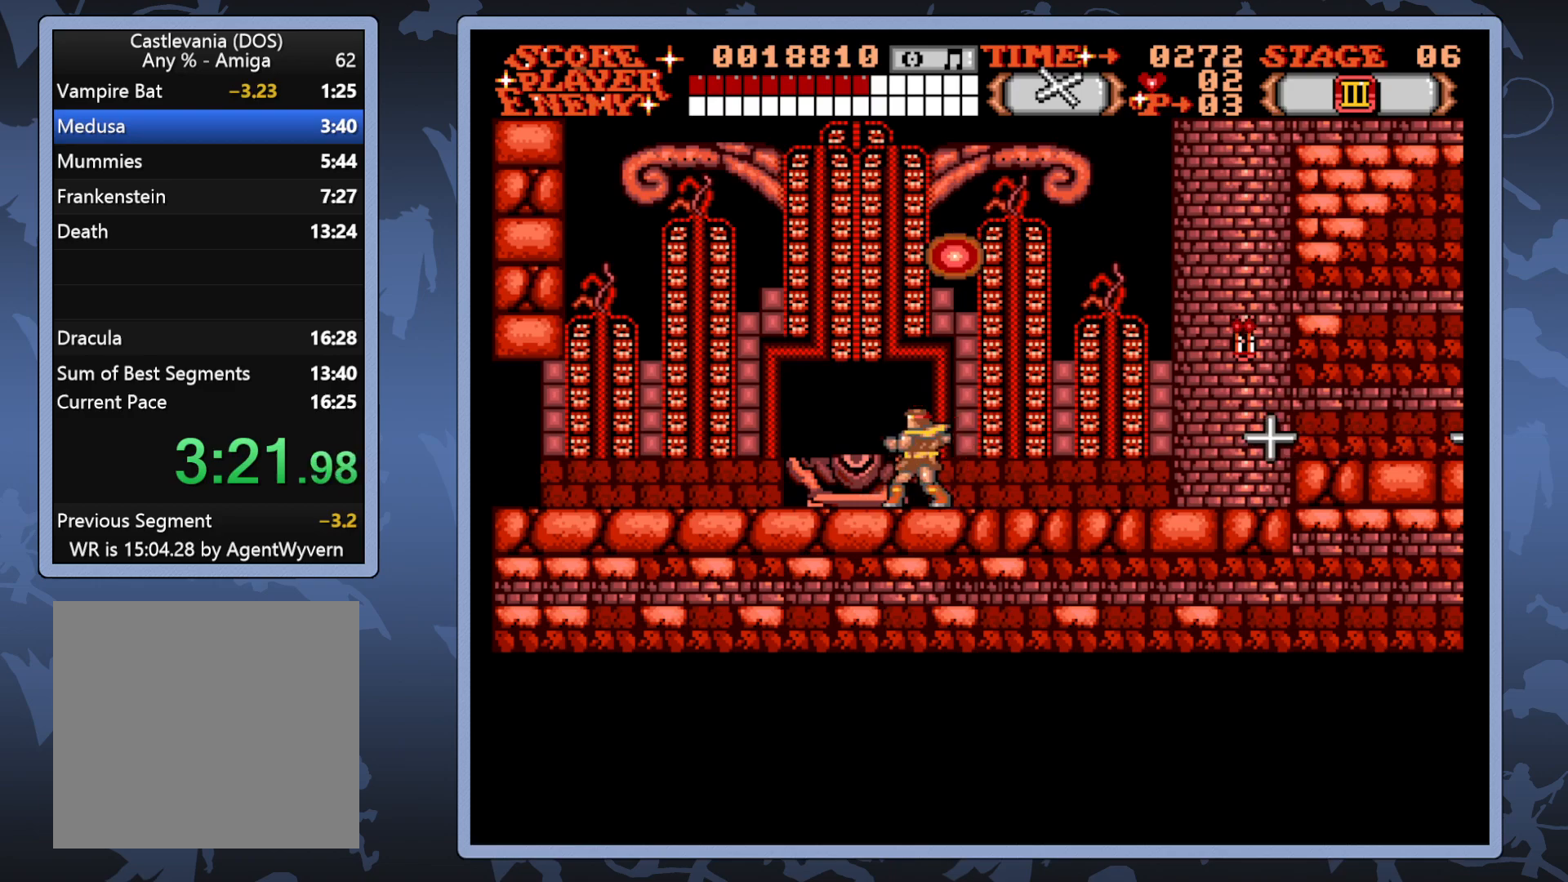
{"buttons": [], "right_stick": "center", "events": []}
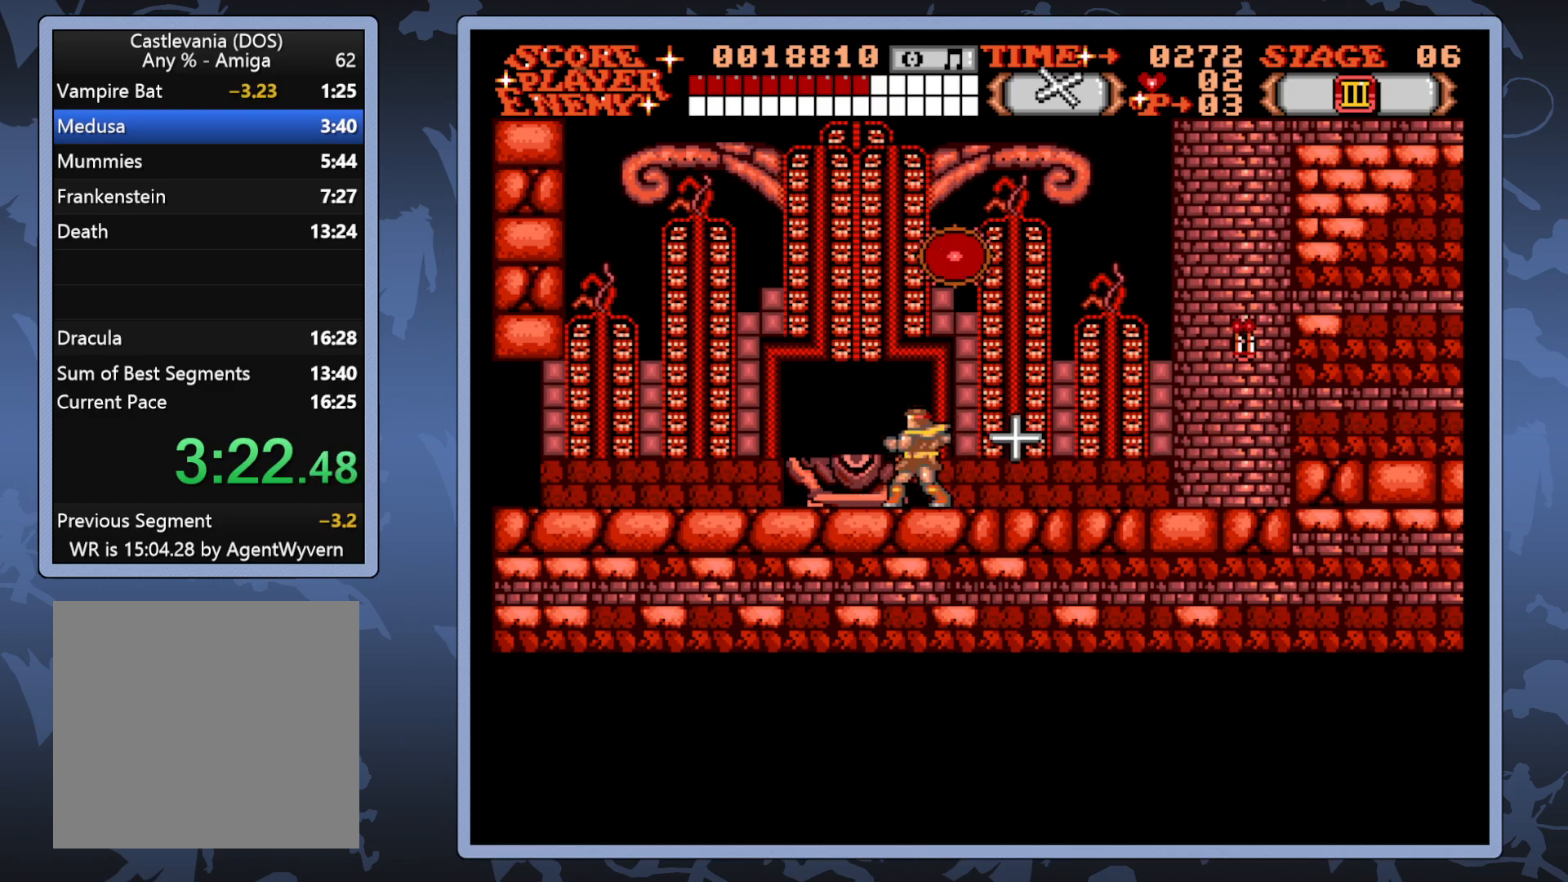
{"buttons": ["DPAD_UP"], "right_stick": "center", "events": [[50, "DPAD_UP", "down"], [283, "DPAD_UP", "up"], [400, "DPAD_UP", "down"]]}
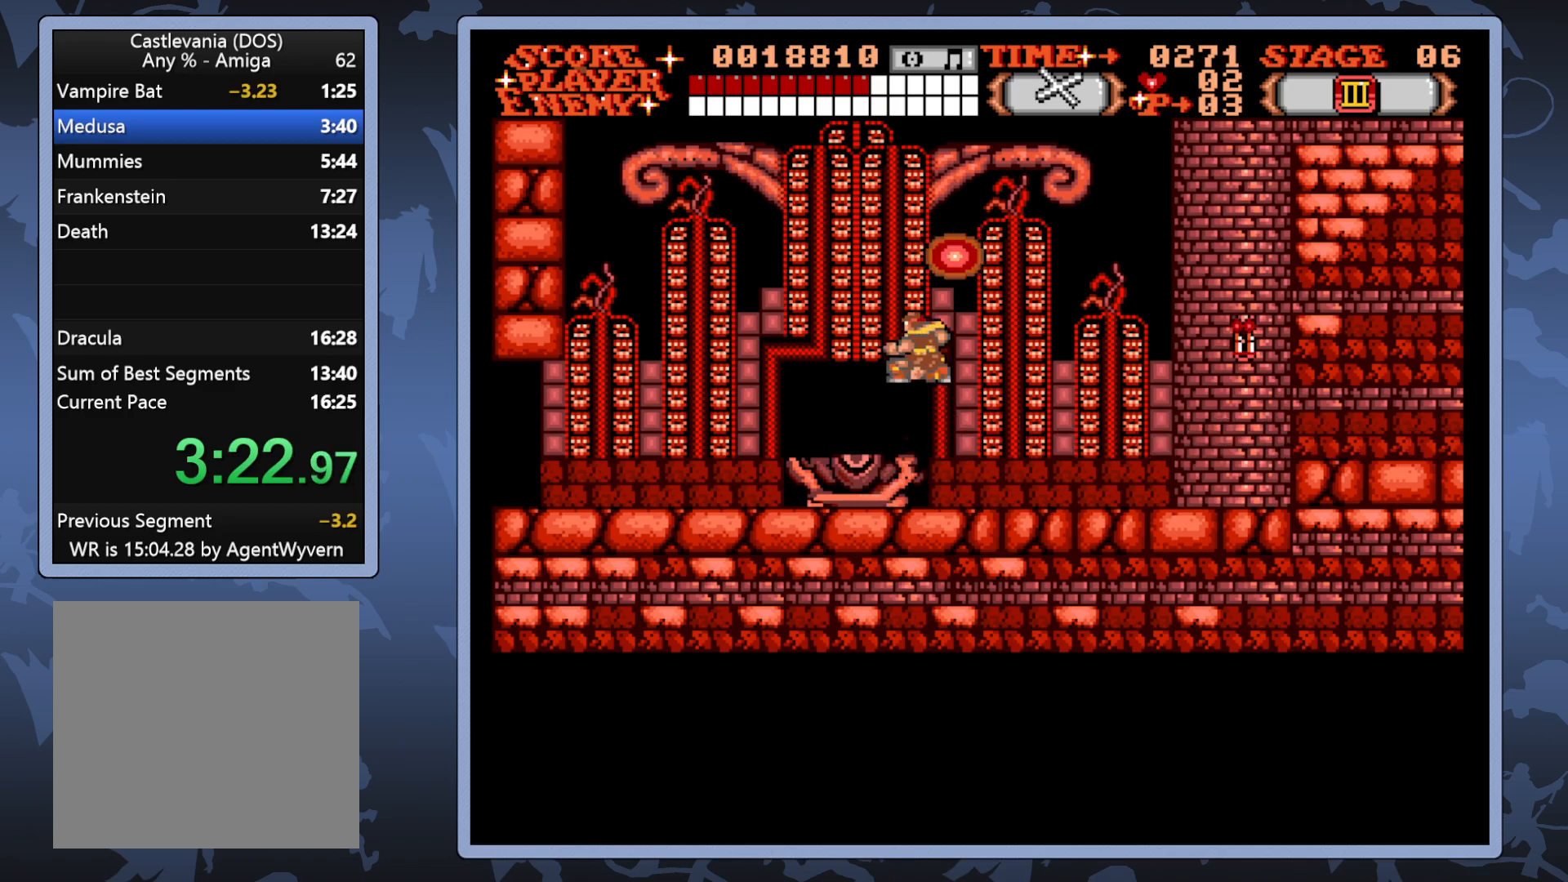
{"buttons": ["DPAD_UP"], "right_stick": "center", "events": [[100, "DPAD_UP", "up"], [383, "DPAD_UP", "down"]]}
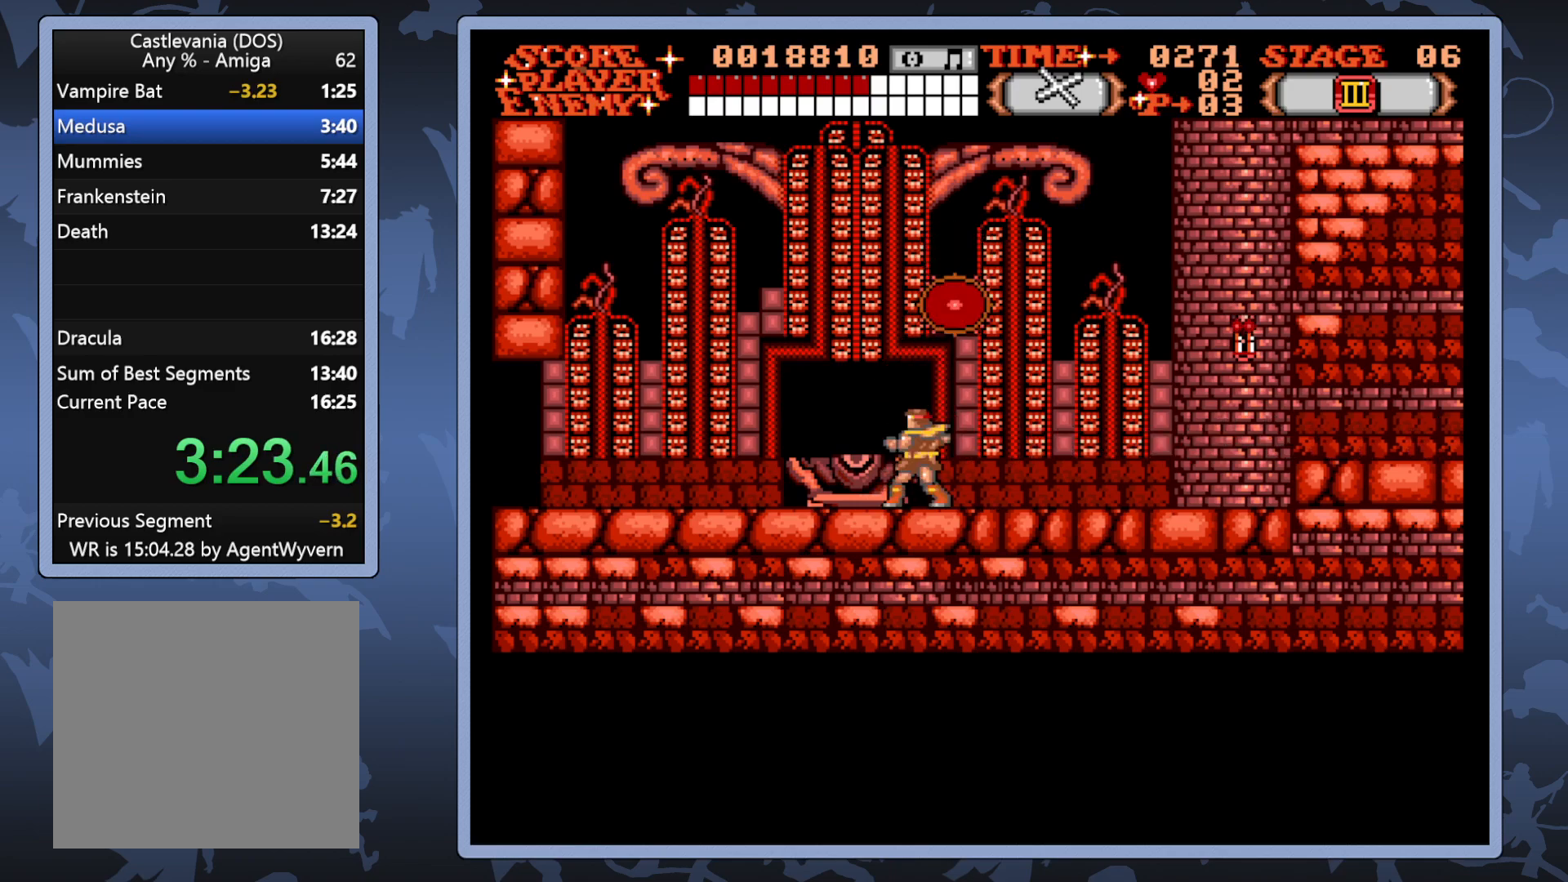
{"buttons": ["A"], "right_stick": "center", "events": [[67, "DPAD_UP", "up"], [133, "DPAD_UP", "down"], [350, "DPAD_UP", "up"], [450, "A", "down"]]}
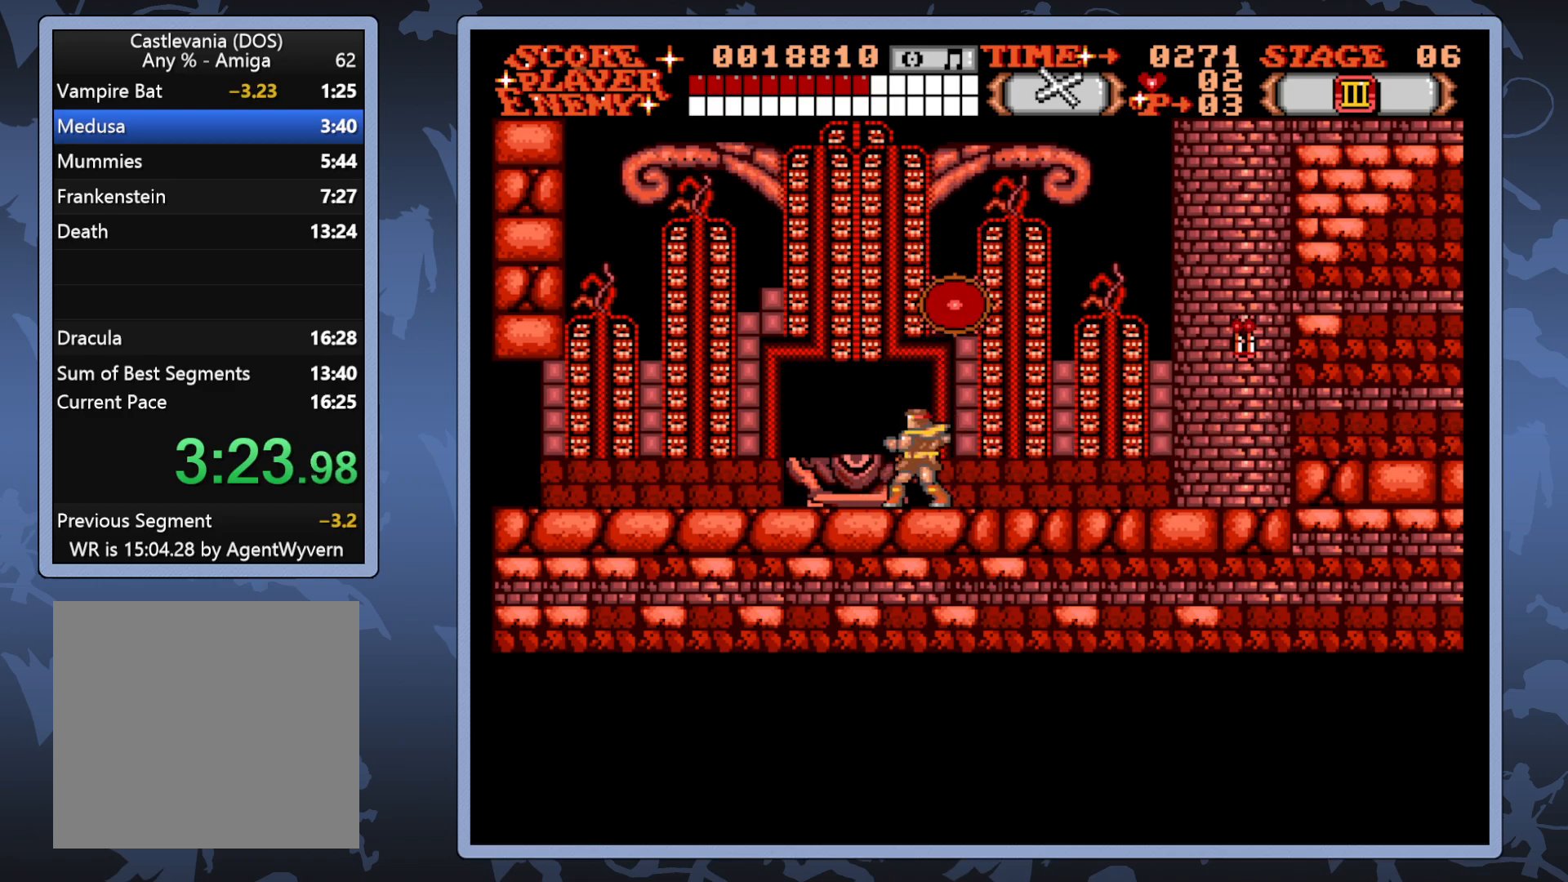
{"buttons": ["A"], "right_stick": "center", "events": [[67, "A", "up"], [150, "A", "down"], [233, "A", "up"], [300, "A", "down"], [383, "A", "up"], [467, "A", "down"]]}
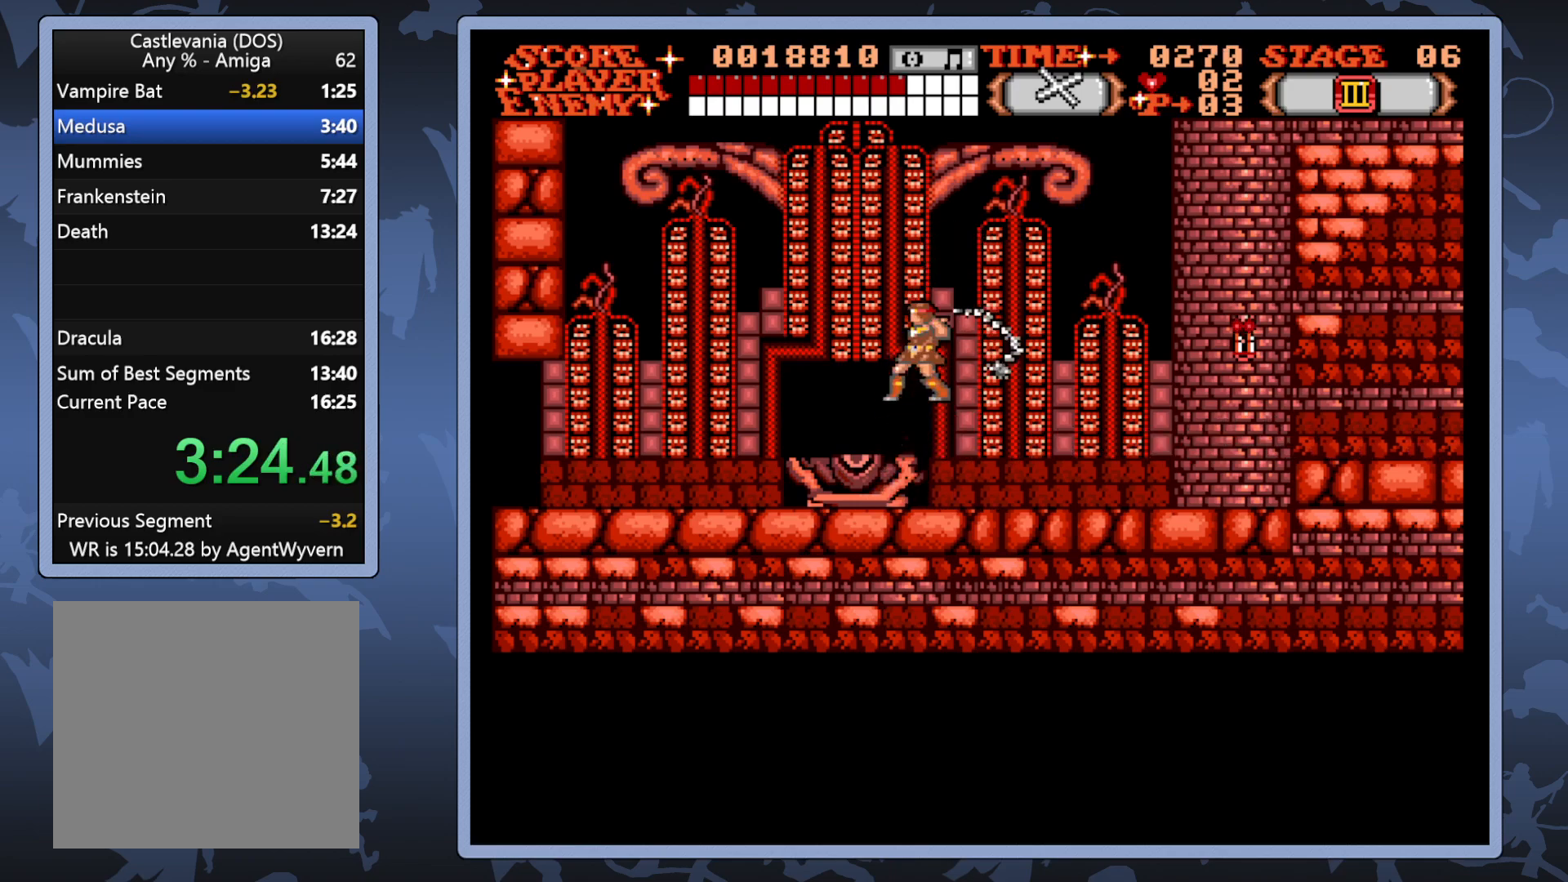
{"buttons": [], "right_stick": "center", "events": [[33, "A", "up"], [117, "A", "down"], [183, "A", "up"], [267, "A", "down"], [333, "A", "up"], [417, "A", "down"], [500, "A", "up"]]}
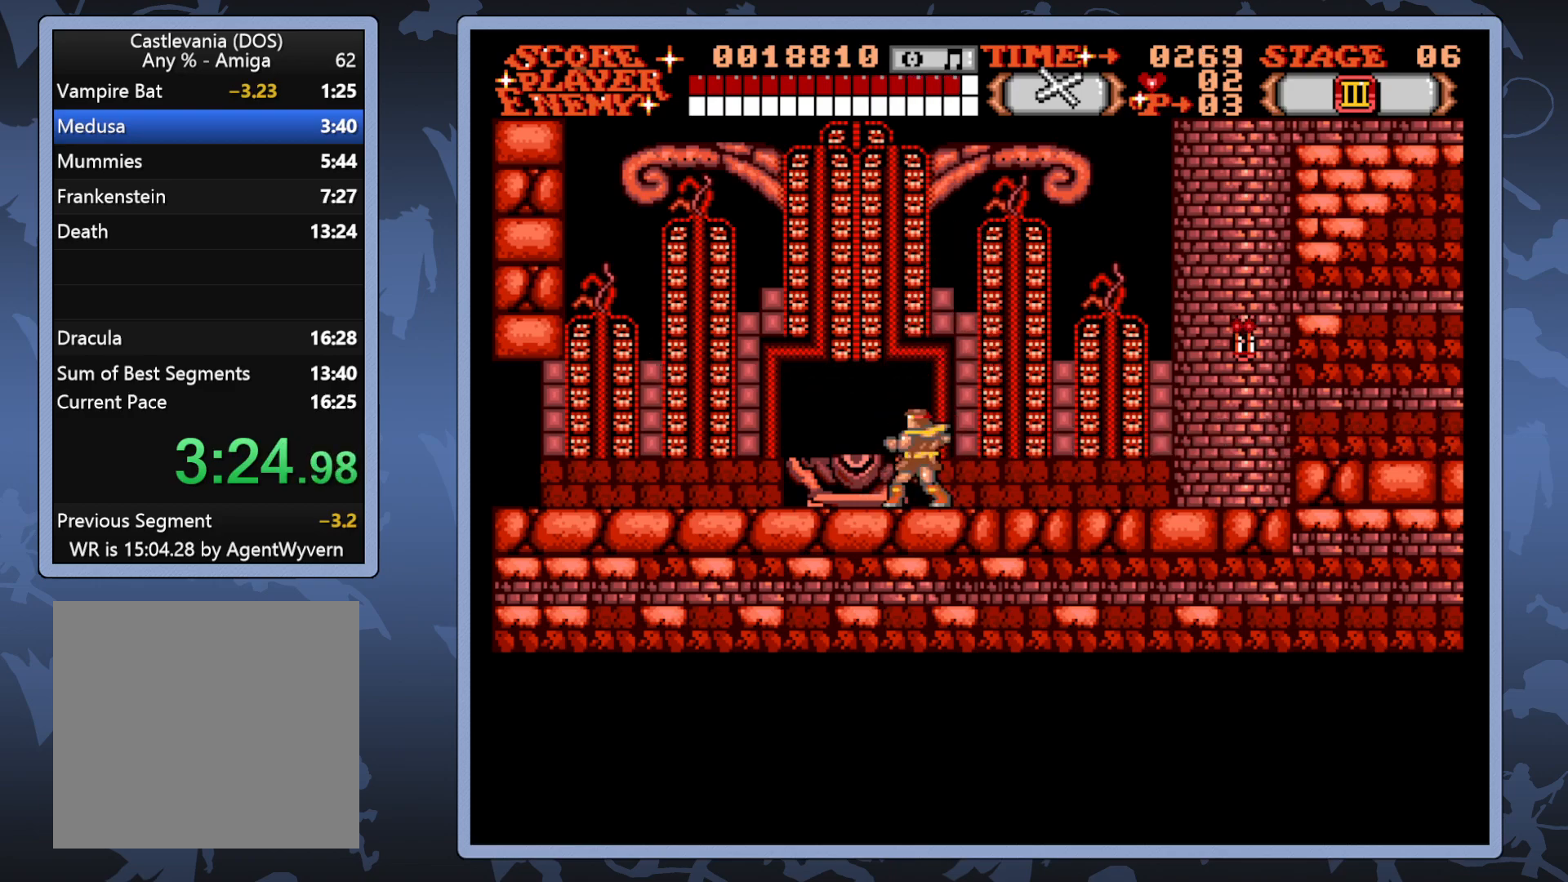
{"buttons": [], "right_stick": "center", "events": [[67, "A", "down"], [150, "A", "up"], [217, "A", "down"], [300, "A", "up"], [367, "A", "down"], [450, "A", "up"]]}
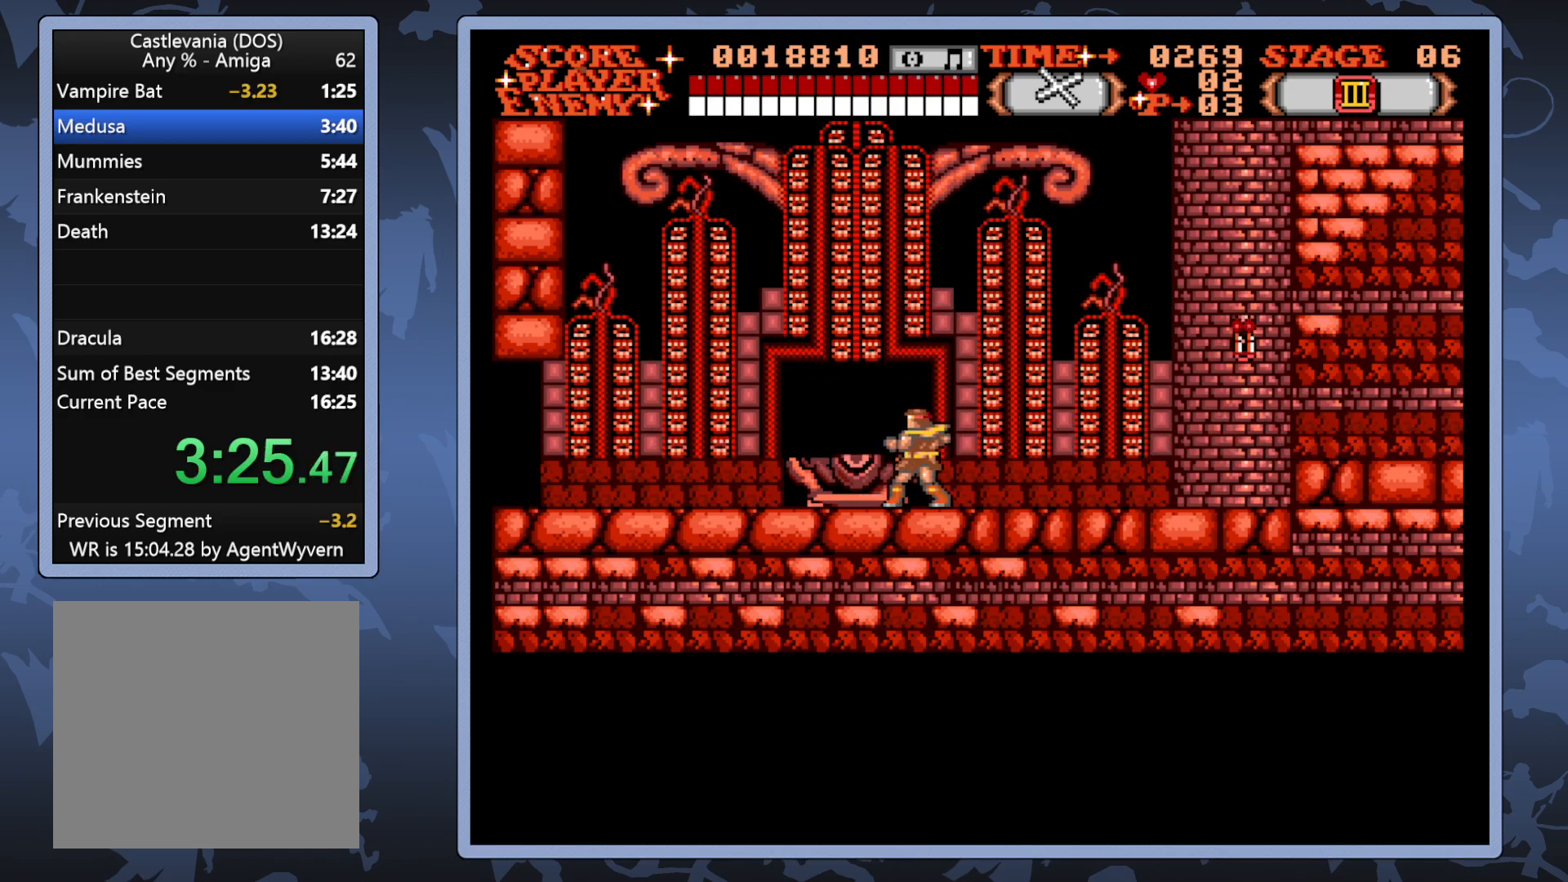
{"buttons": ["A"], "right_stick": "center", "events": [[17, "A", "down"], [100, "A", "up"], [183, "A", "down"], [250, "A", "up"], [333, "A", "down"], [400, "A", "up"], [467, "A", "down"]]}
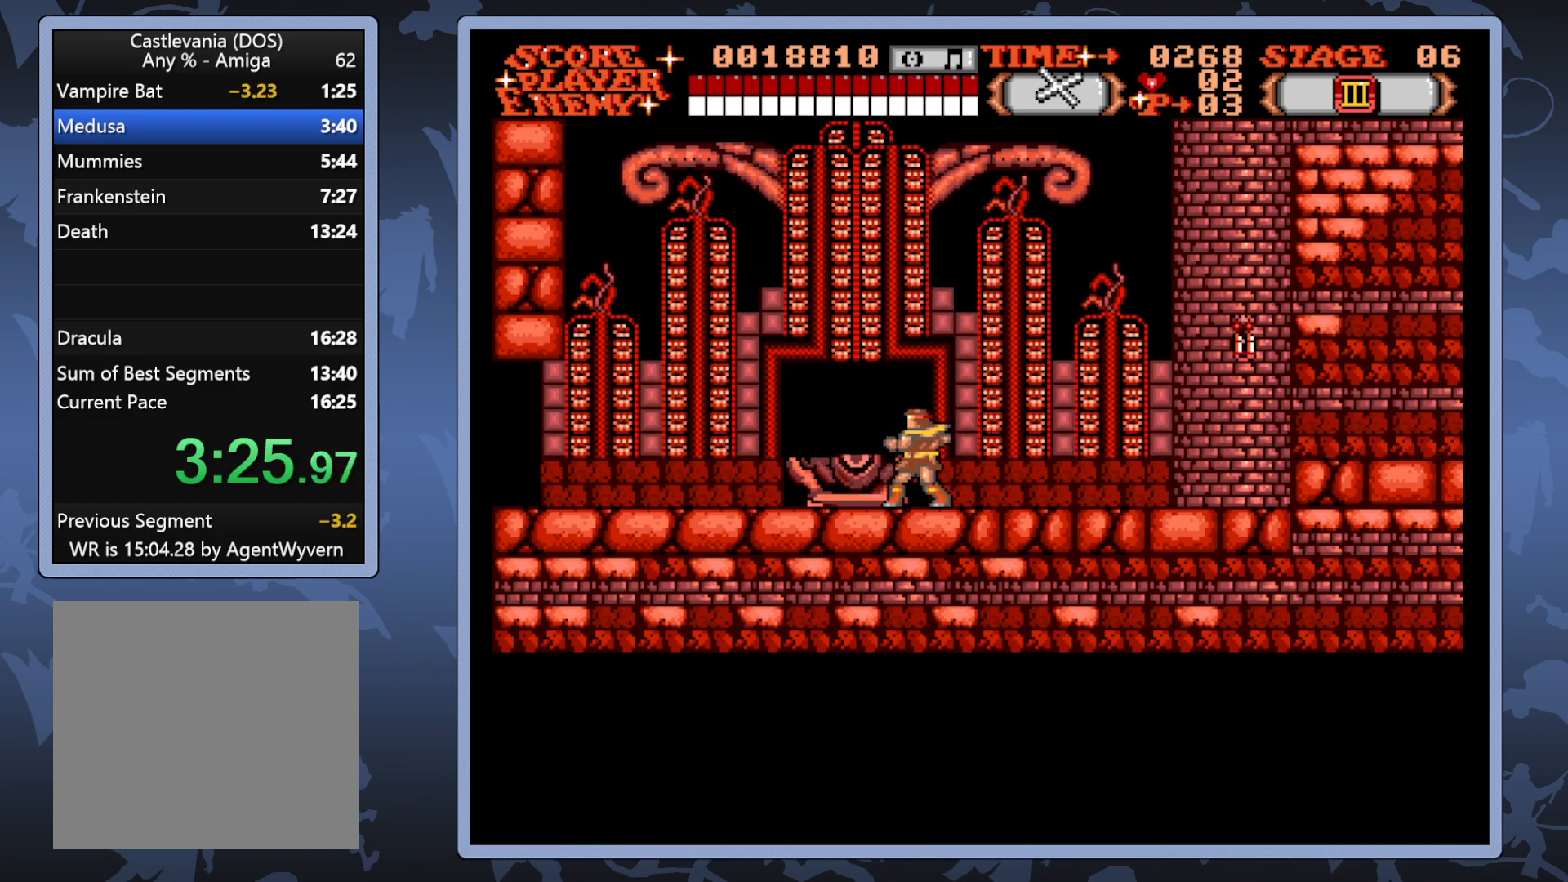
{"buttons": ["A"], "right_stick": "center", "events": [[33, "A", "up"], [117, "A", "down"], [200, "A", "up"], [283, "A", "down"], [367, "A", "up"], [450, "A", "down"]]}
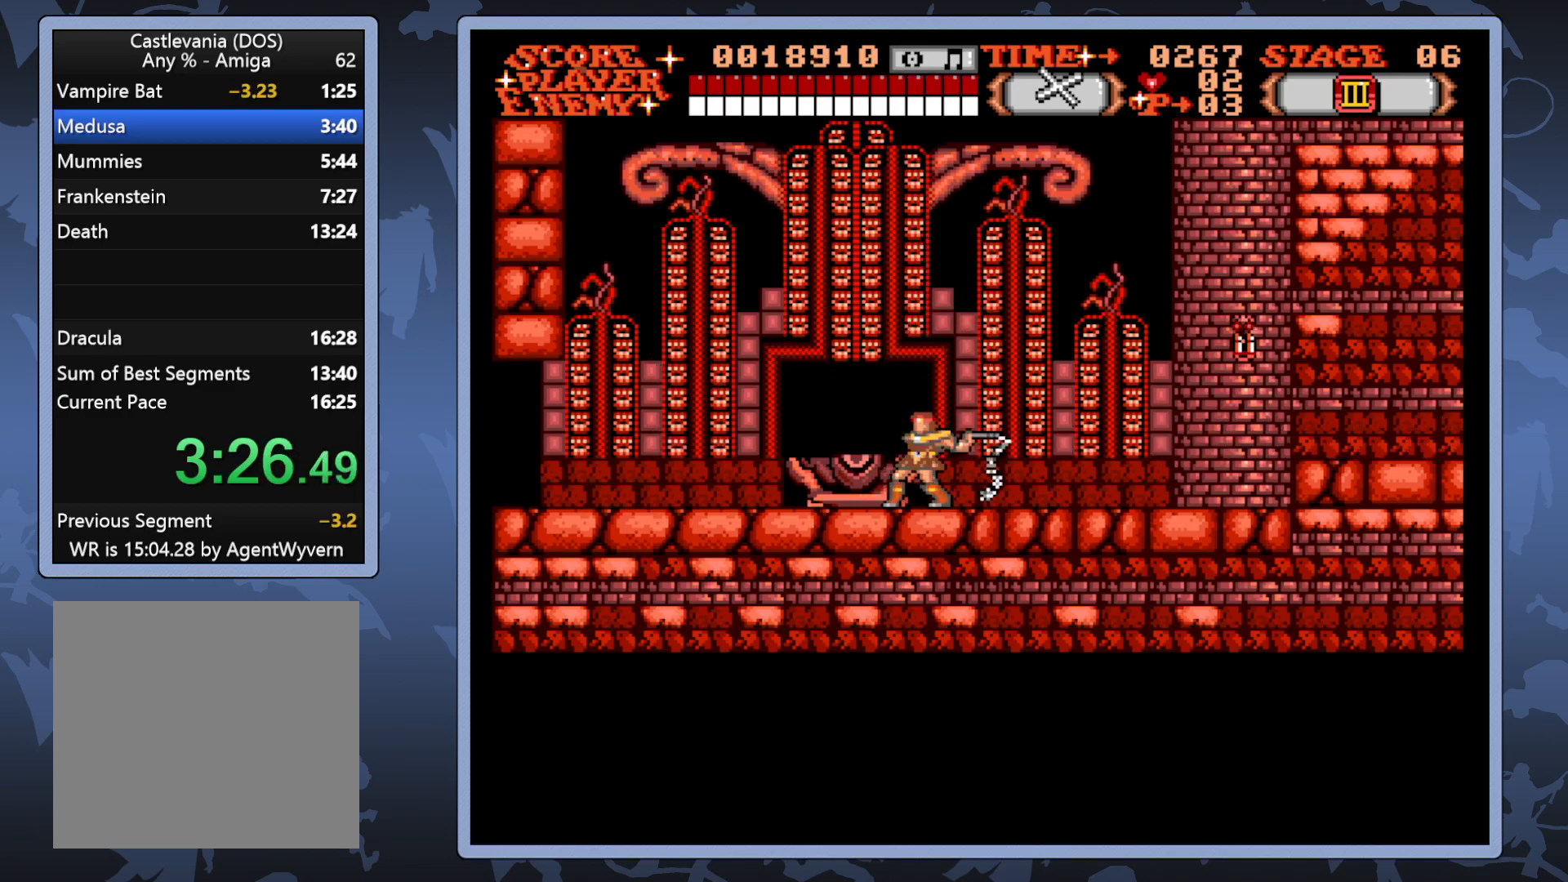
{"buttons": [], "right_stick": "center", "events": [[17, "A", "up"], [100, "A", "down"], [183, "A", "up"], [283, "A", "down"], [300, "A", "up"]]}
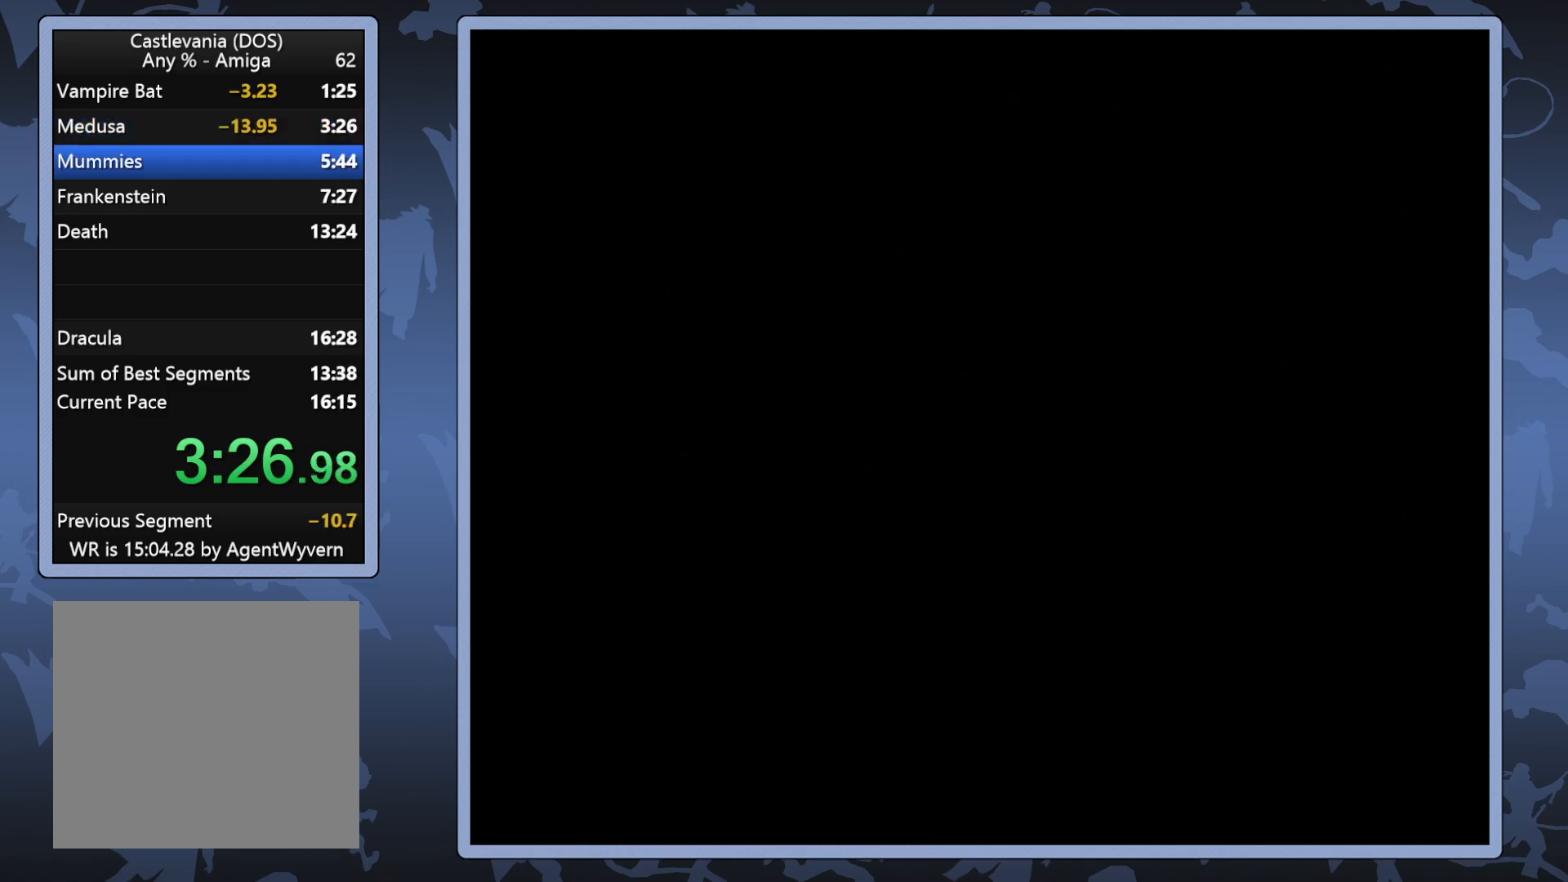
{"buttons": [], "right_stick": "center", "events": []}
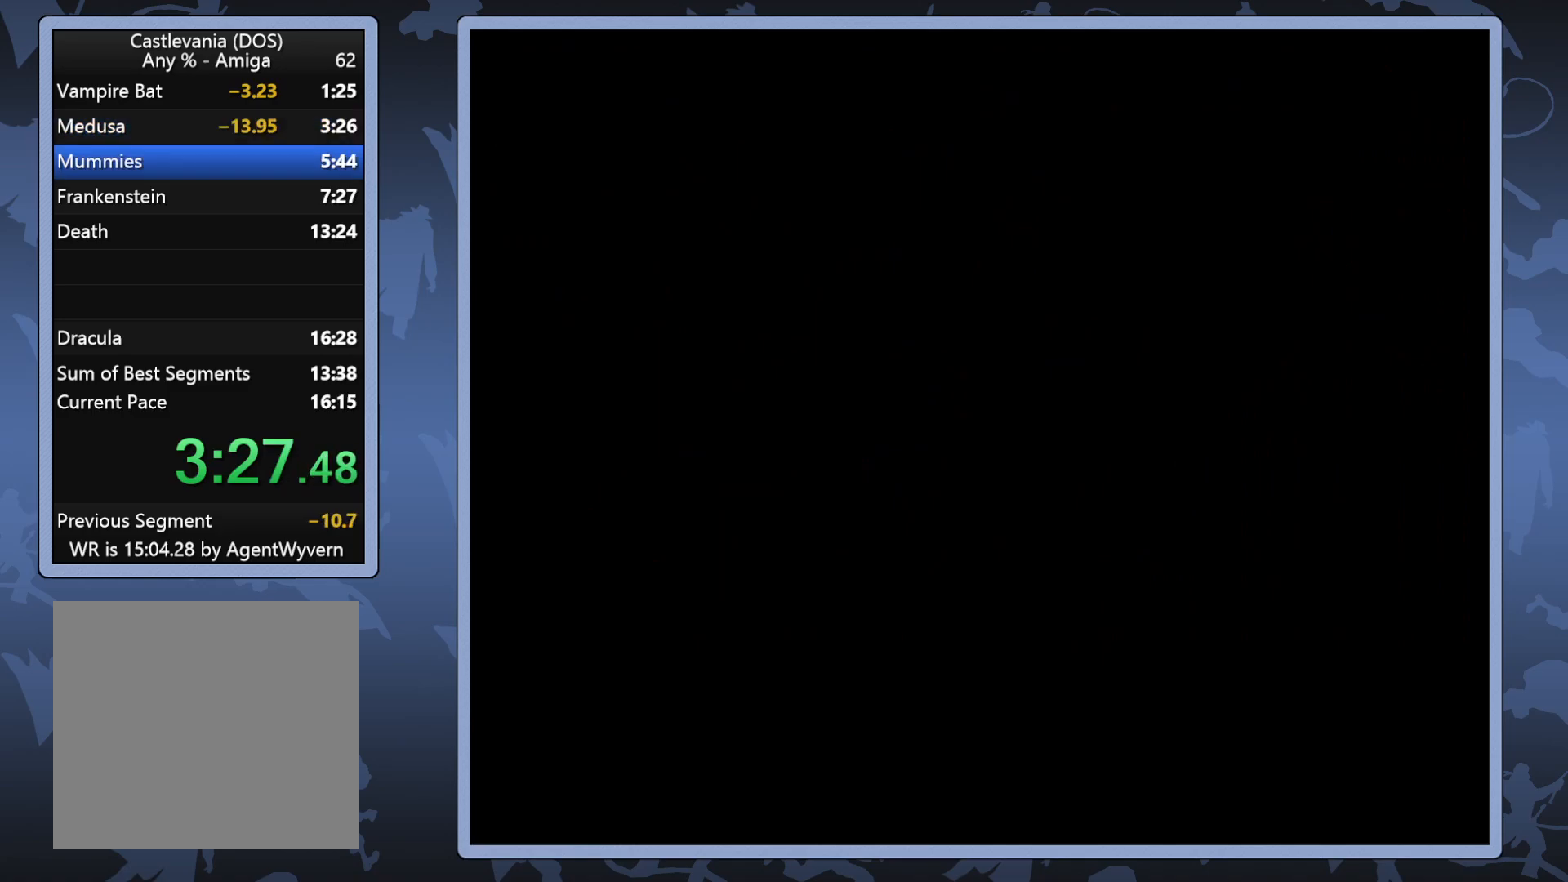
{"buttons": [], "right_stick": "center", "events": [[100, "A", "down"], [183, "A", "up"], [317, "A", "down"], [417, "A", "up"]]}
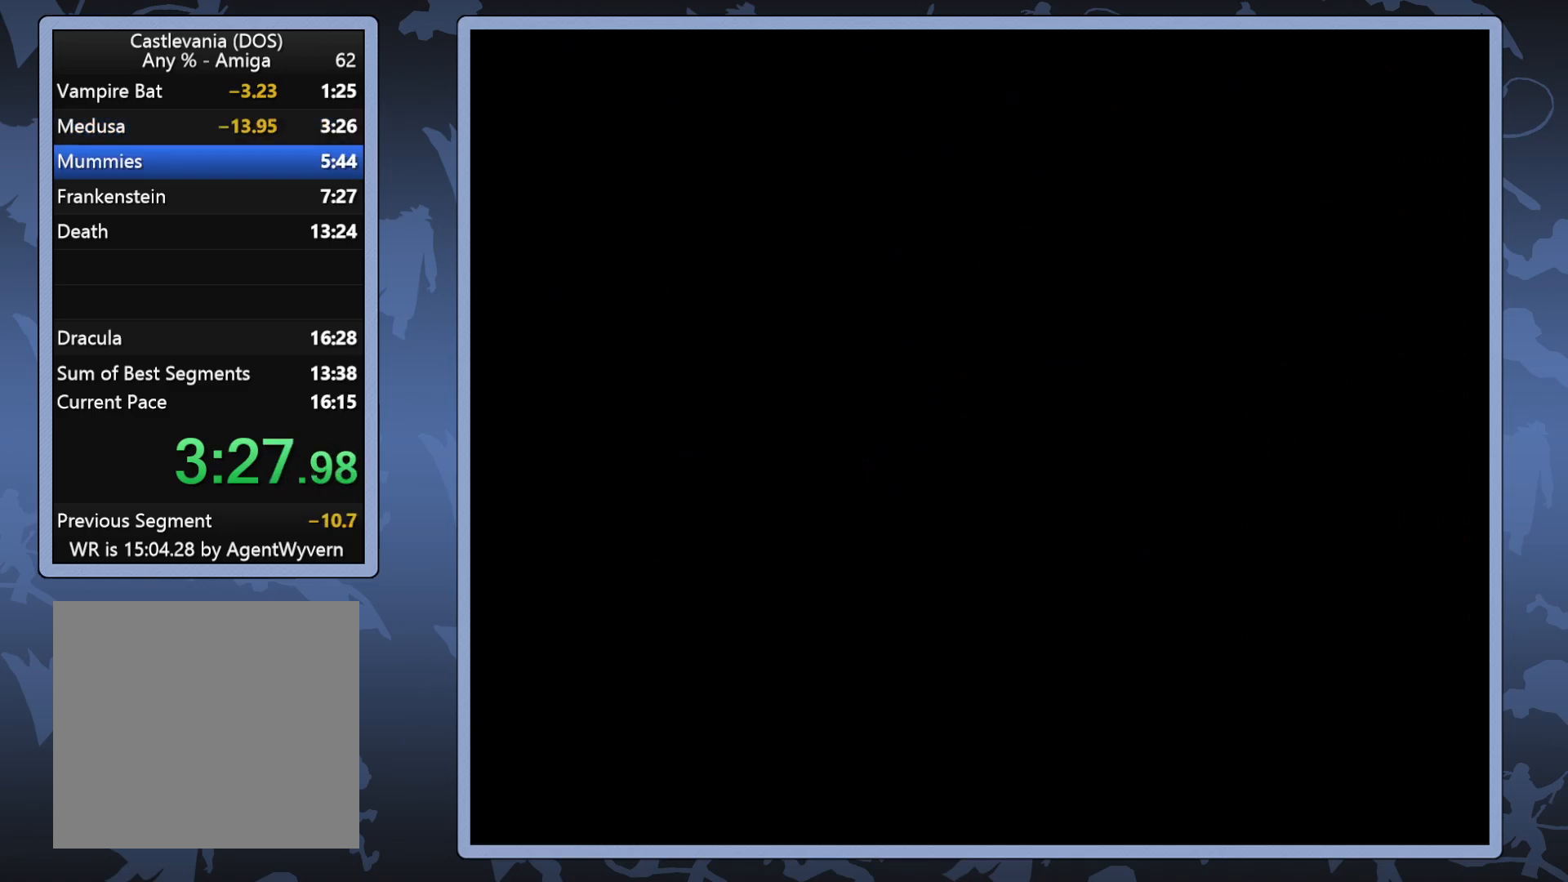
{"buttons": ["DPAD_LEFT"], "right_stick": "center", "events": [[33, "A", "down"], [100, "A", "up"], [217, "A", "down"], [283, "A", "up"], [383, "A", "down"], [383, "DPAD_LEFT", "down"], [467, "A", "up"]]}
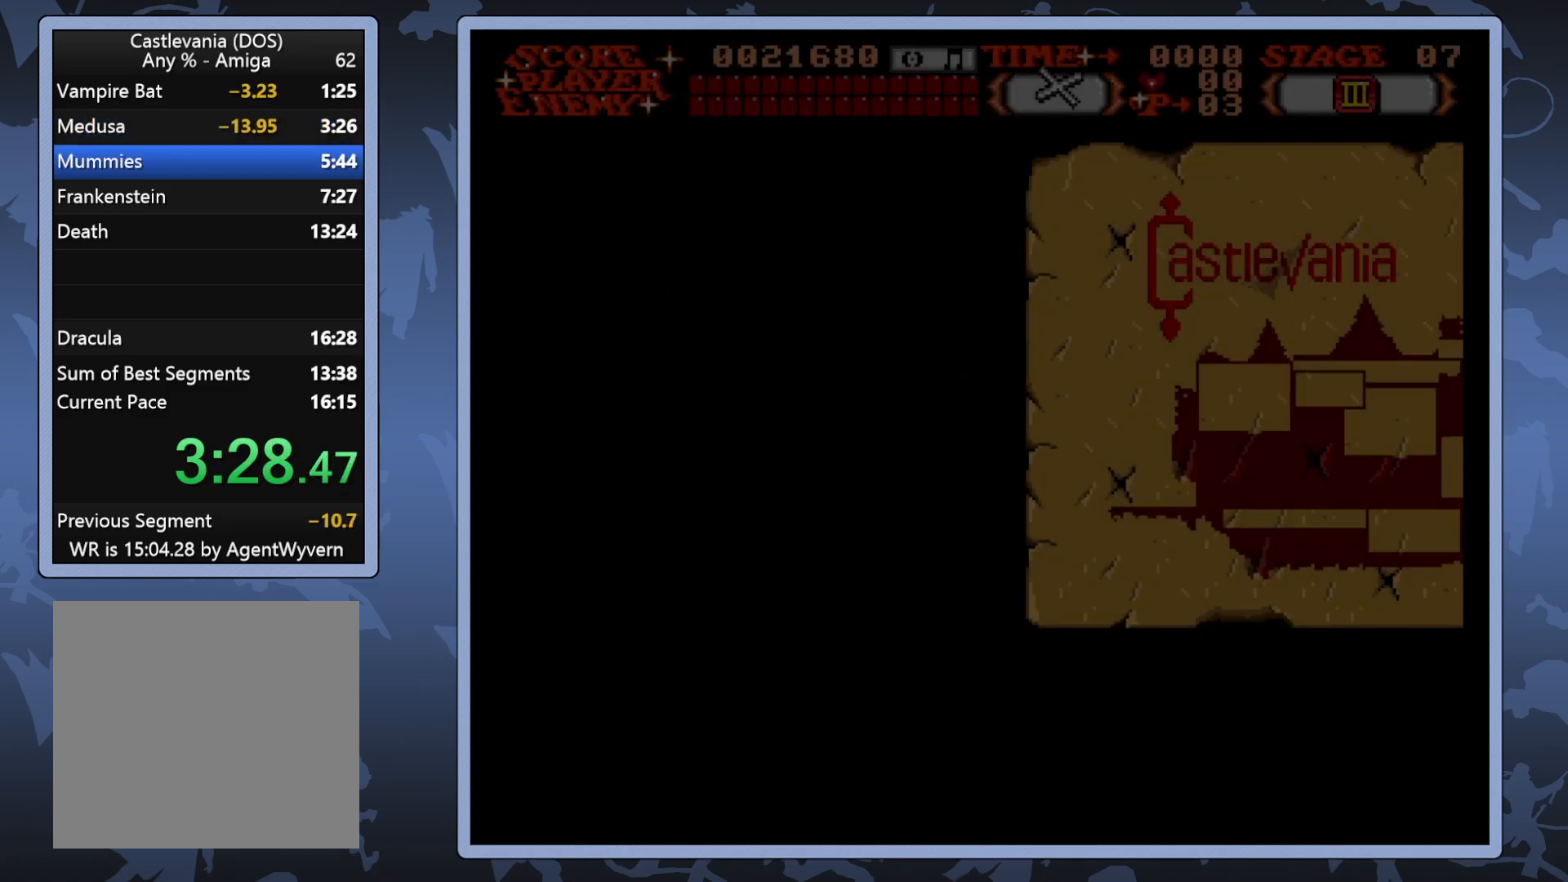
{"buttons": [], "right_stick": "center", "events": [[83, "A", "down"], [150, "A", "up"], [250, "A", "down"], [333, "A", "up"], [333, "DPAD_LEFT", "up"], [417, "A", "down"], [483, "A", "up"]]}
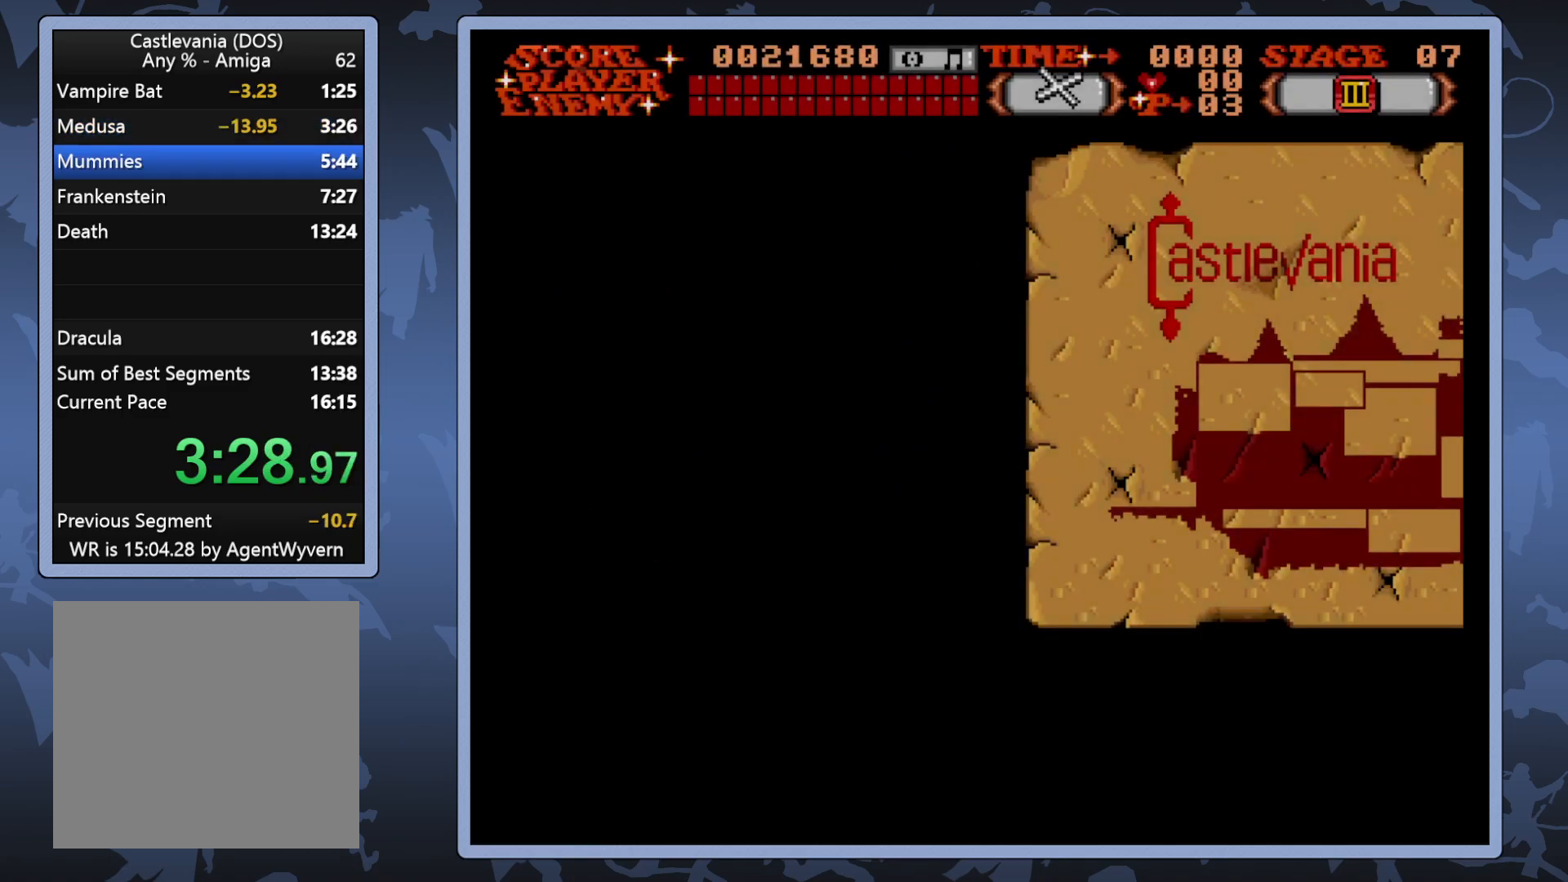
{"buttons": ["DPAD_LEFT"], "right_stick": "center", "events": [[67, "A", "down"], [150, "A", "up"], [333, "DPAD_LEFT", "down"]]}
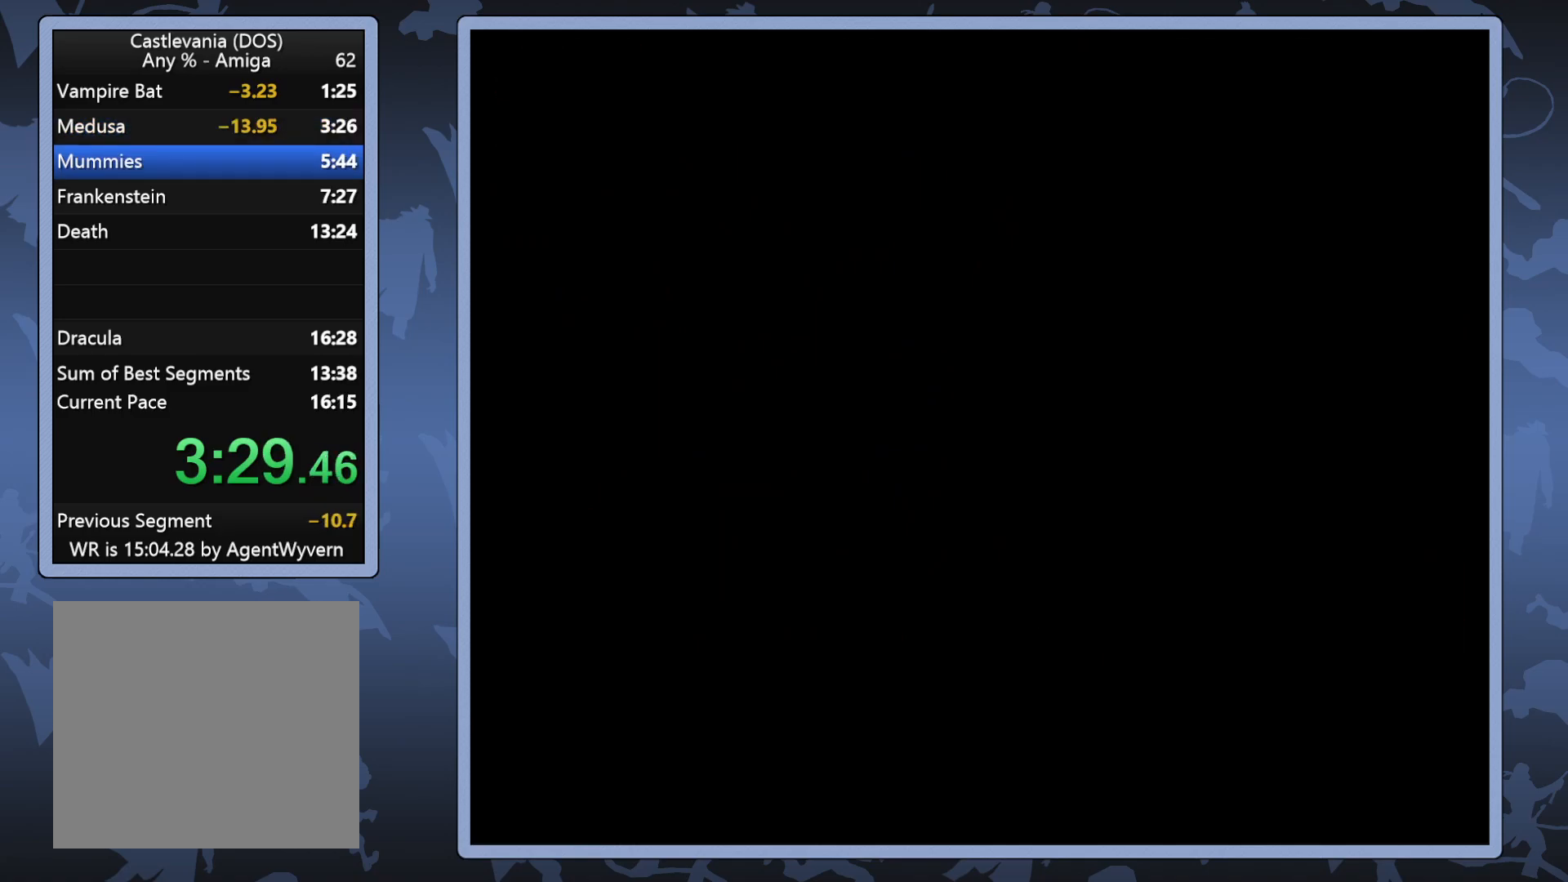
{"buttons": ["DPAD_UP", "DPAD_LEFT"], "right_stick": "center", "events": [[500, "DPAD_UP", "down"]]}
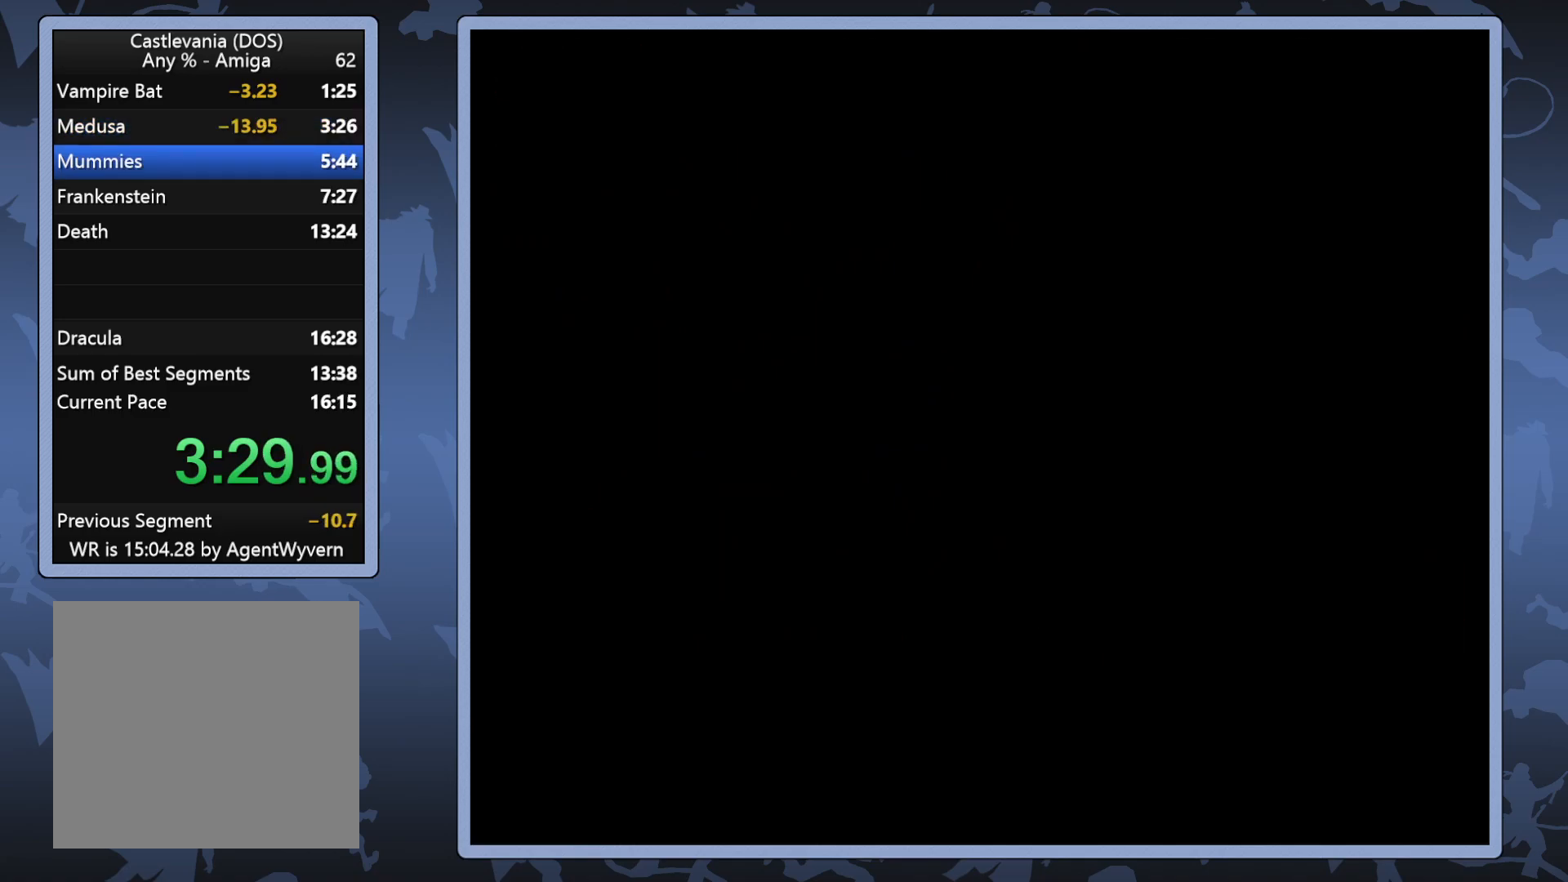
{"buttons": ["DPAD_LEFT"], "right_stick": "center", "events": [[133, "DPAD_UP", "up"], [350, "DPAD_UP", "down"], [483, "DPAD_UP", "up"]]}
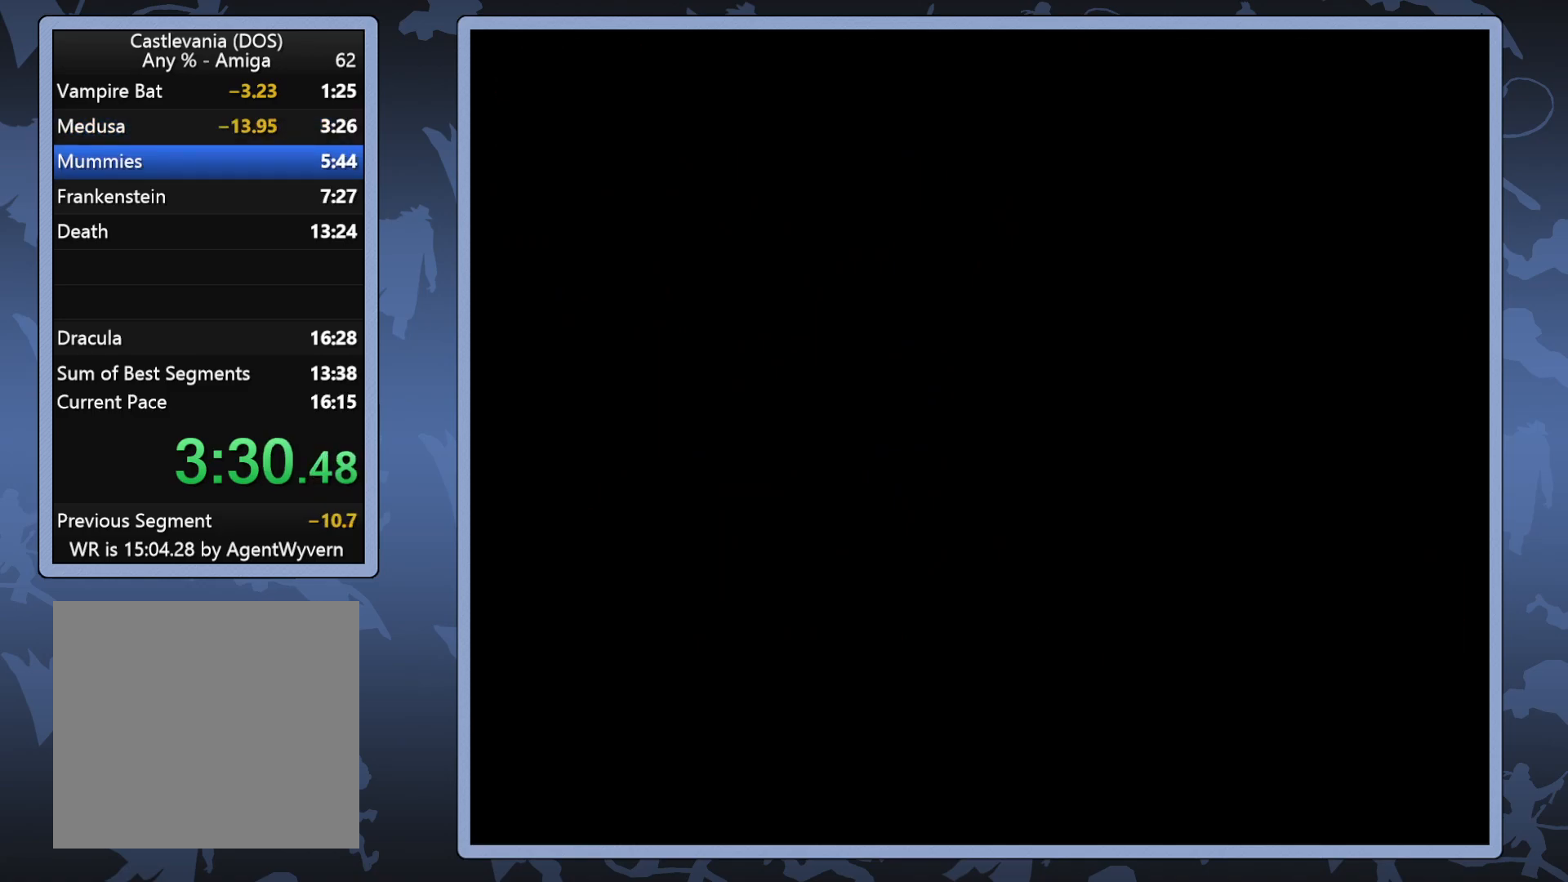
{"buttons": ["DPAD_LEFT"], "right_stick": "center", "events": []}
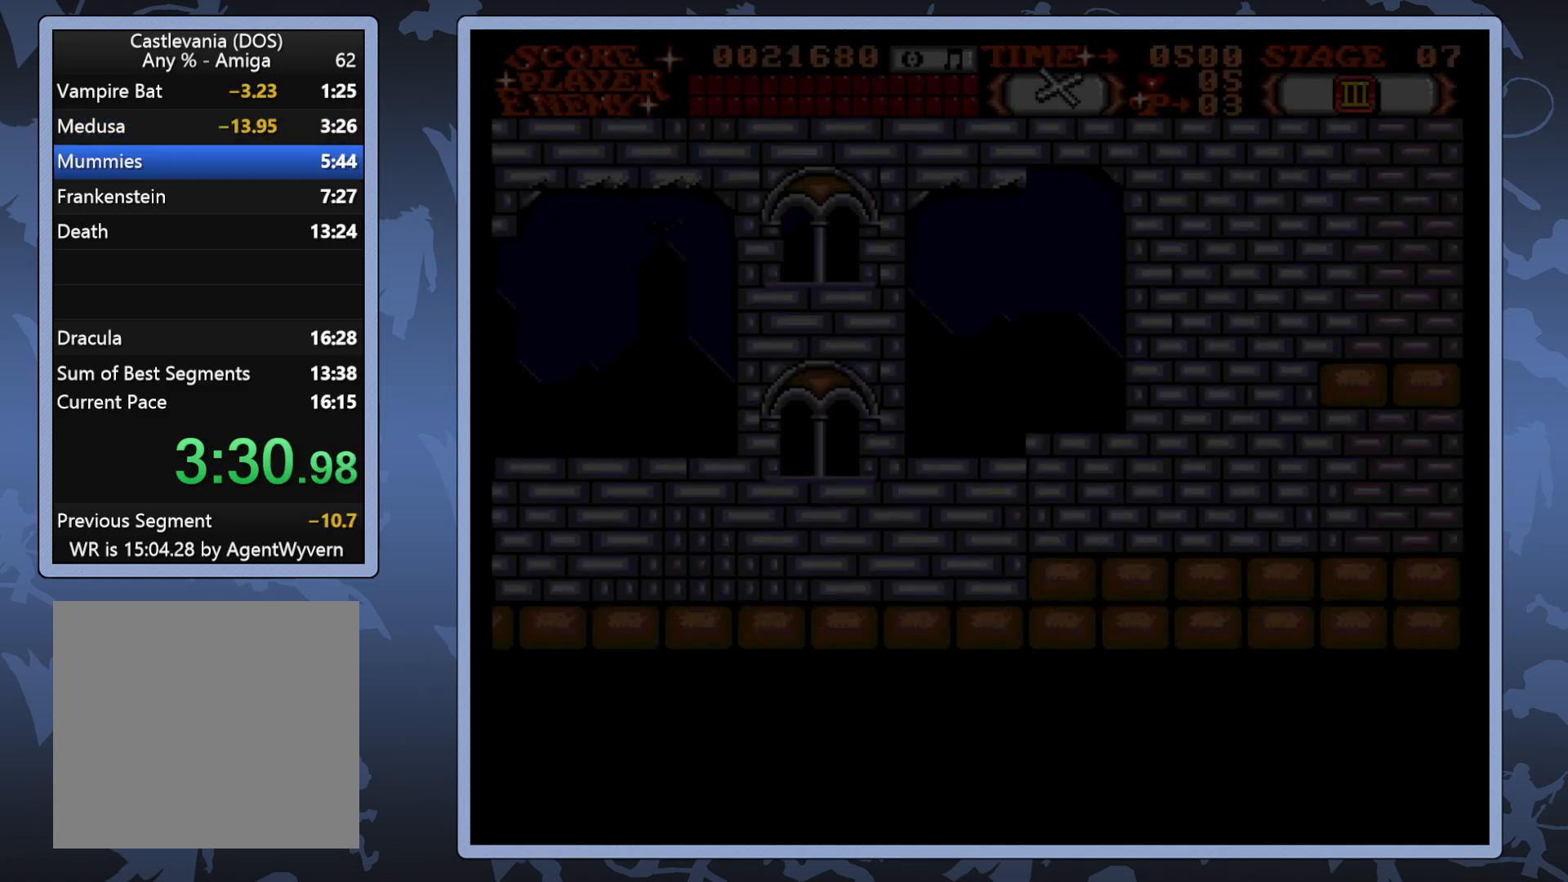
{"buttons": ["DPAD_LEFT"], "right_stick": "center", "events": []}
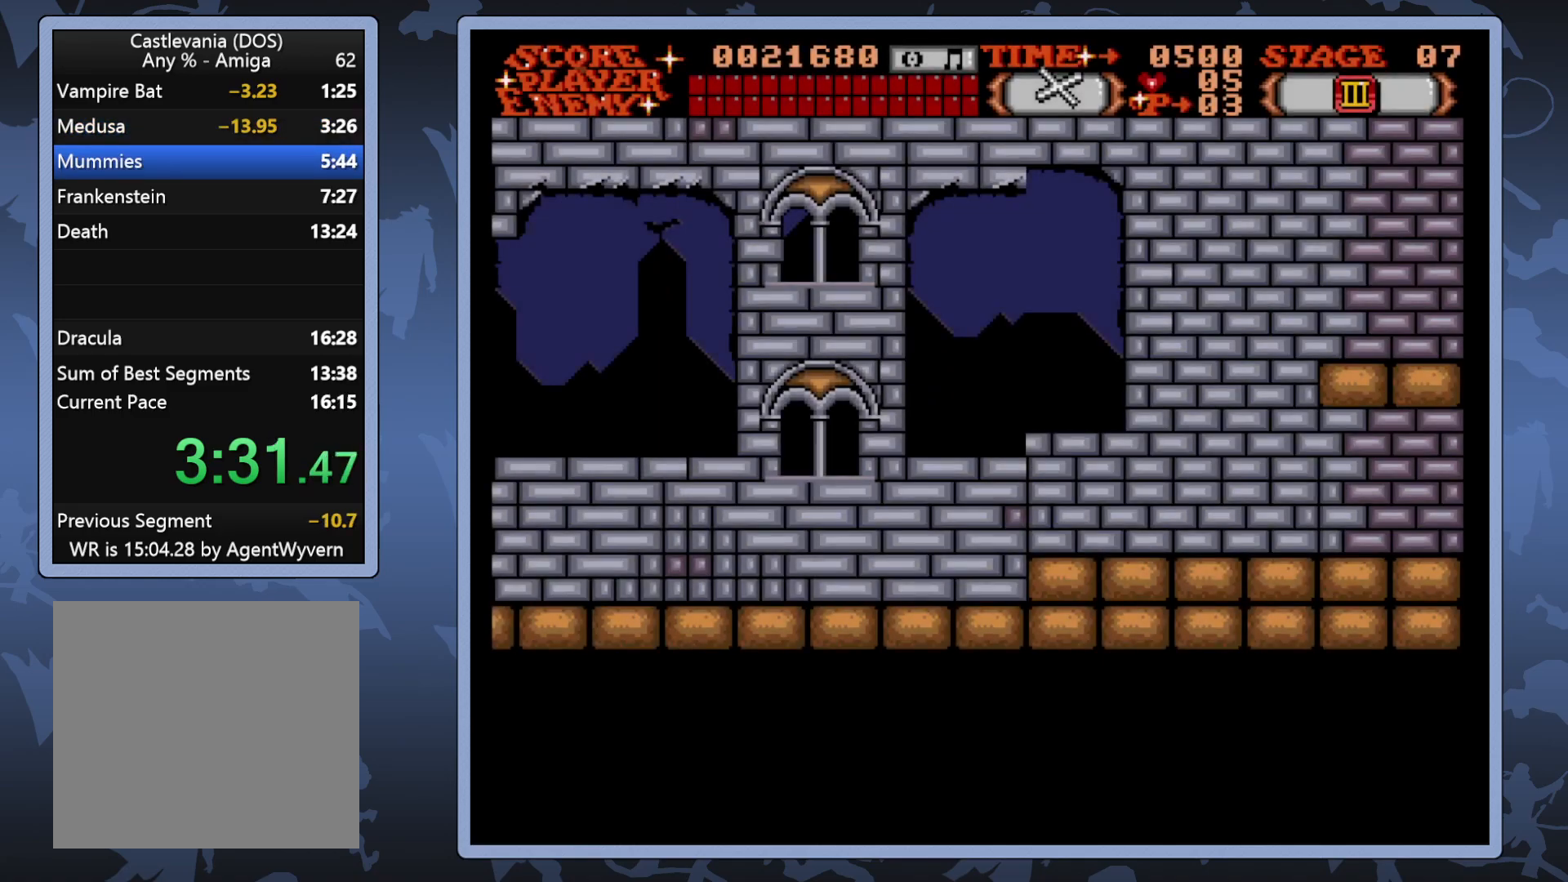
{"buttons": ["DPAD_LEFT"], "right_stick": "center", "events": []}
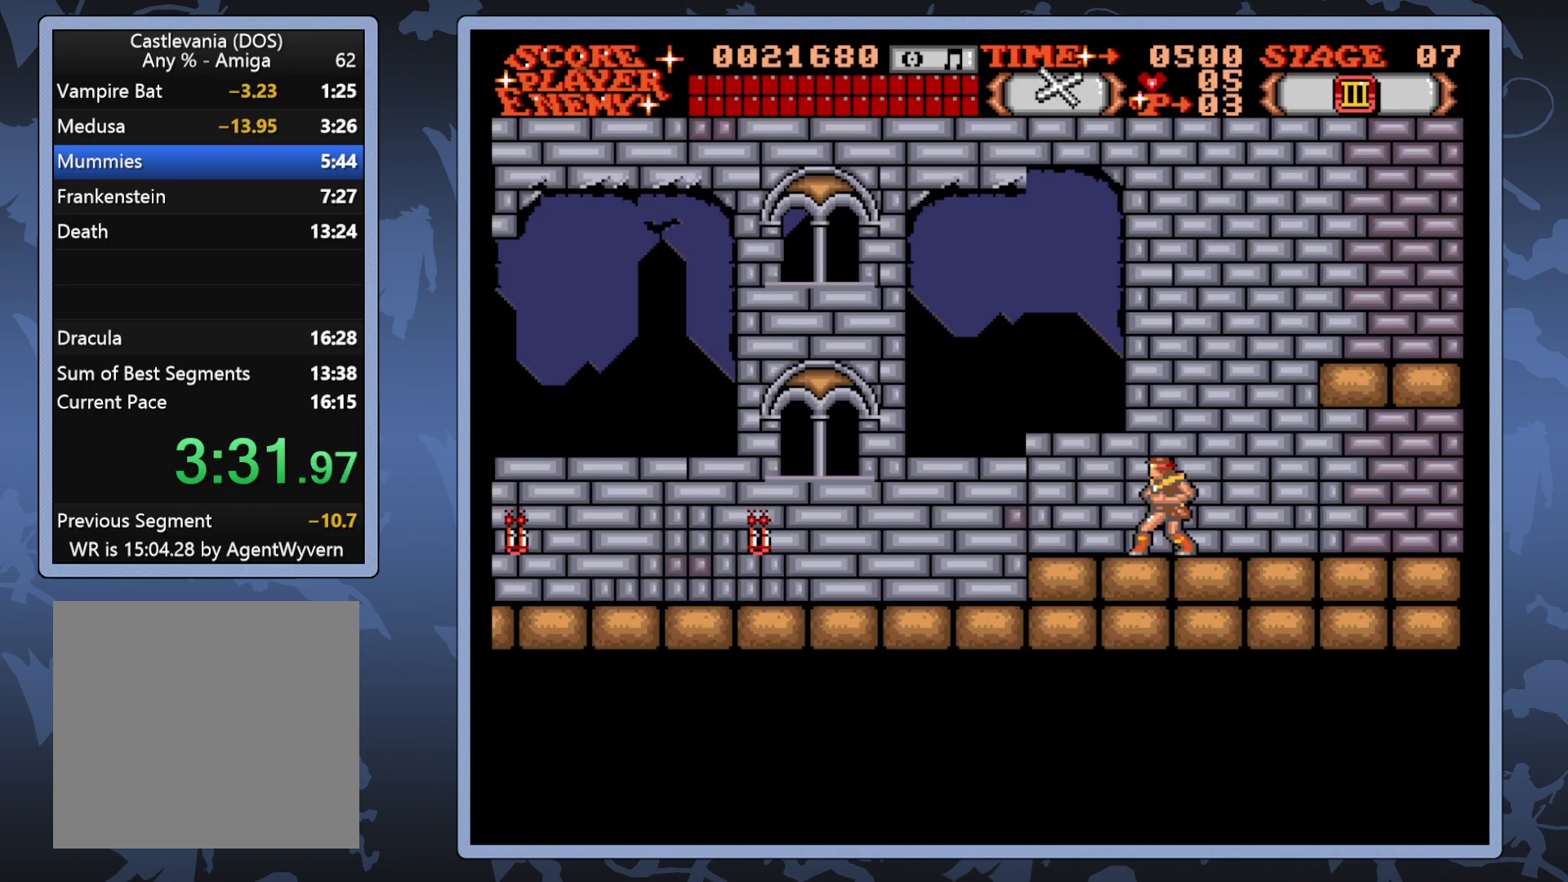
{"buttons": ["DPAD_LEFT"], "right_stick": "center", "events": []}
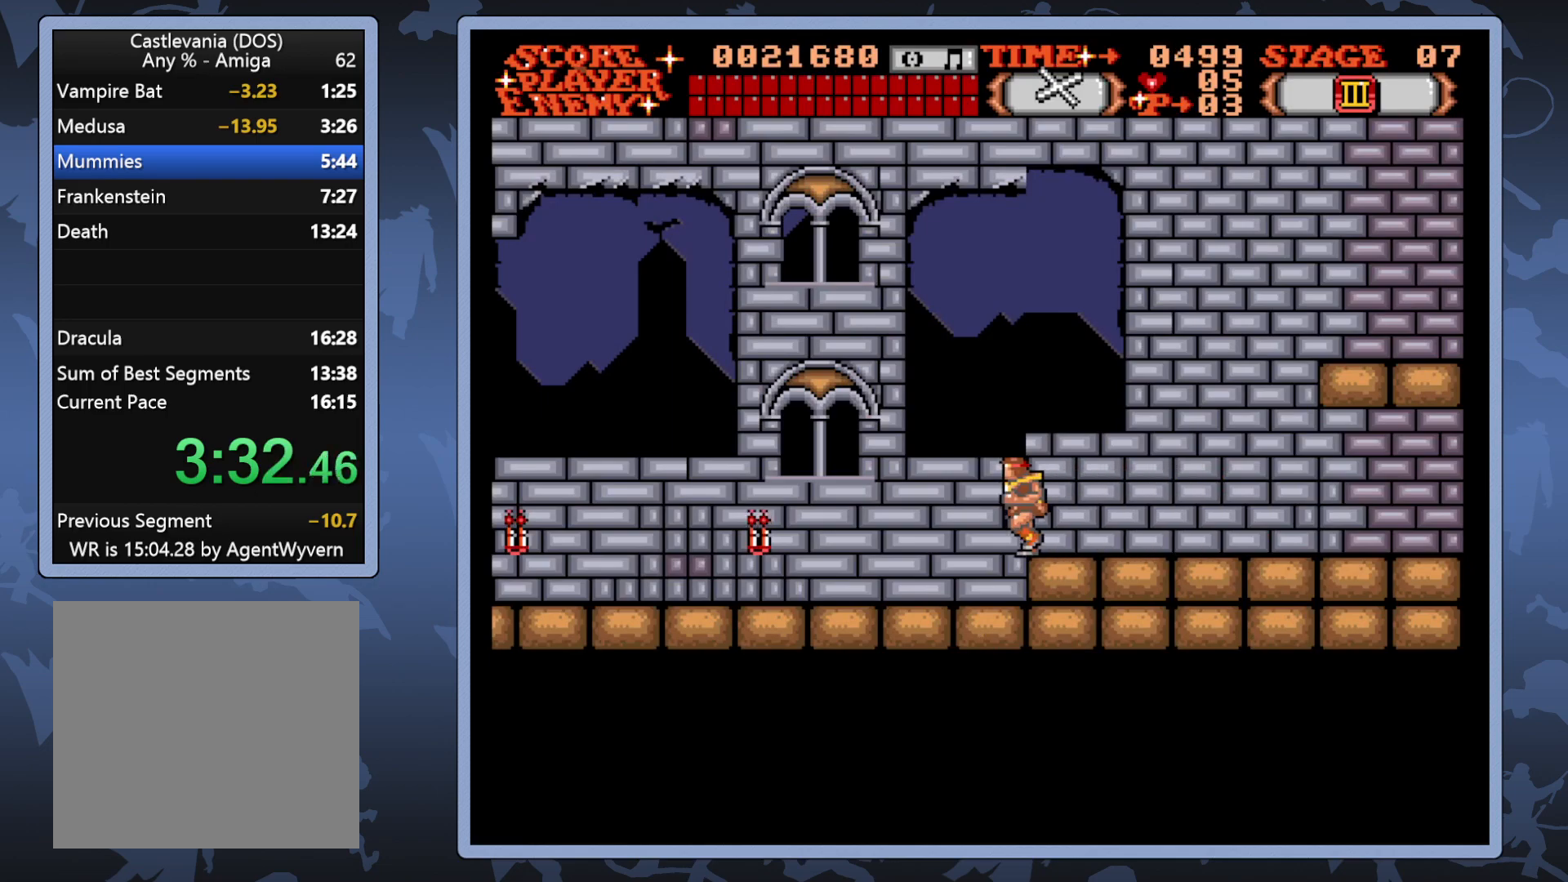
{"buttons": ["DPAD_LEFT"], "right_stick": "center", "events": []}
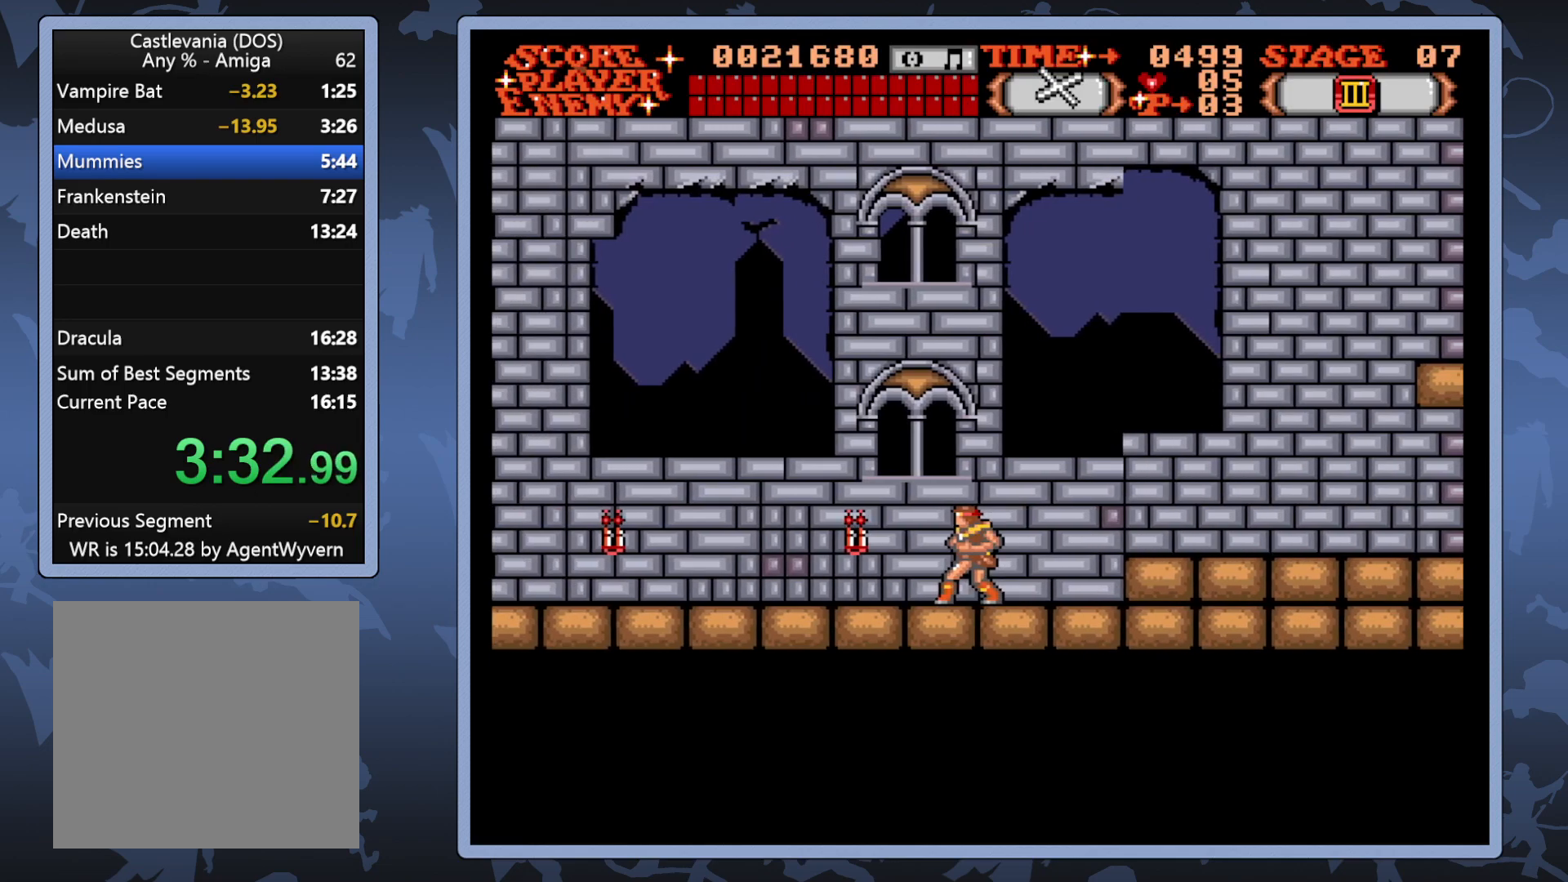
{"buttons": ["DPAD_LEFT"], "right_stick": "center", "events": []}
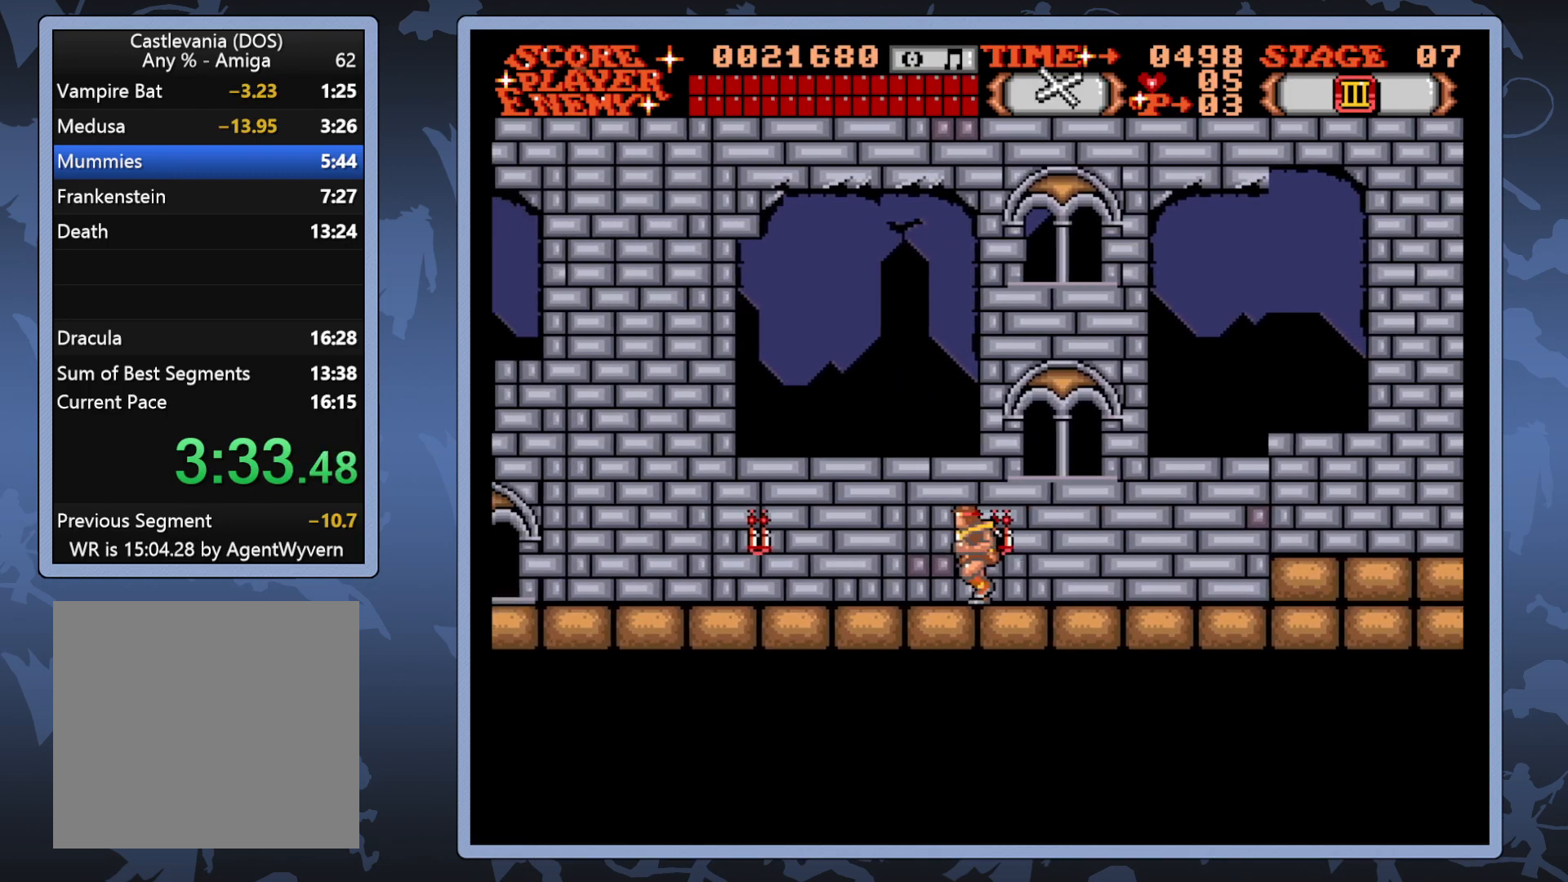
{"buttons": ["DPAD_LEFT"], "right_stick": "center", "events": []}